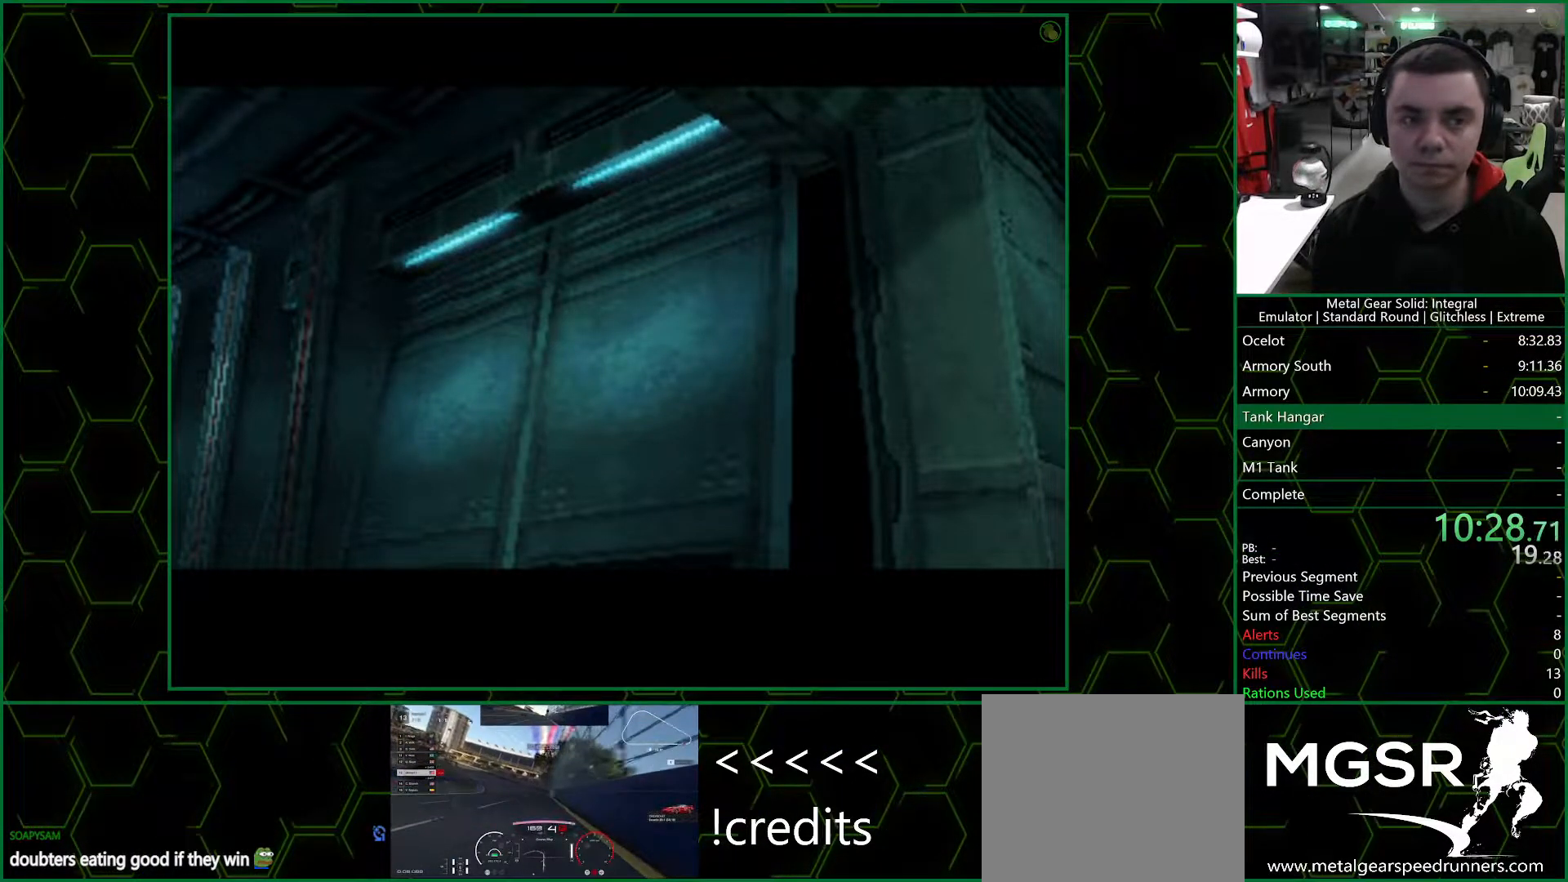
Gameplay with a controller (PlayStation layout); each line is a JSON object with the inputs held at the frame after it. "events" lists button and stick changes between this image and that frame as [ms after this image, input, new state], when the widget could be followed in between.
{"buttons": ["DPAD_DOWN"], "left_stick": "center", "right_stick": "center", "events": []}
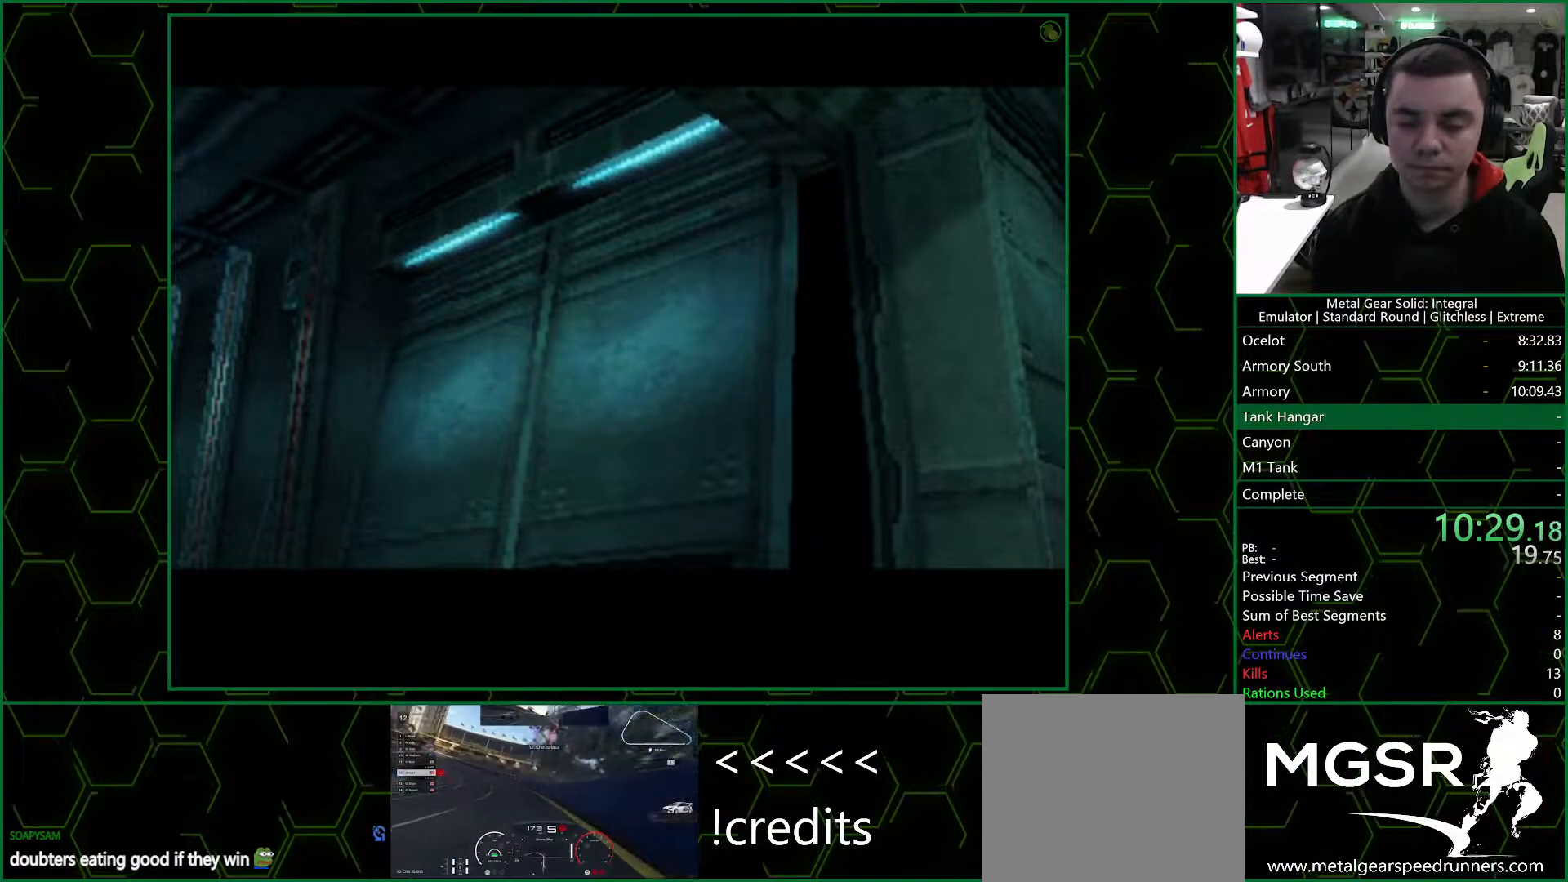
{"buttons": ["DPAD_DOWN"], "left_stick": "center", "right_stick": "center", "events": []}
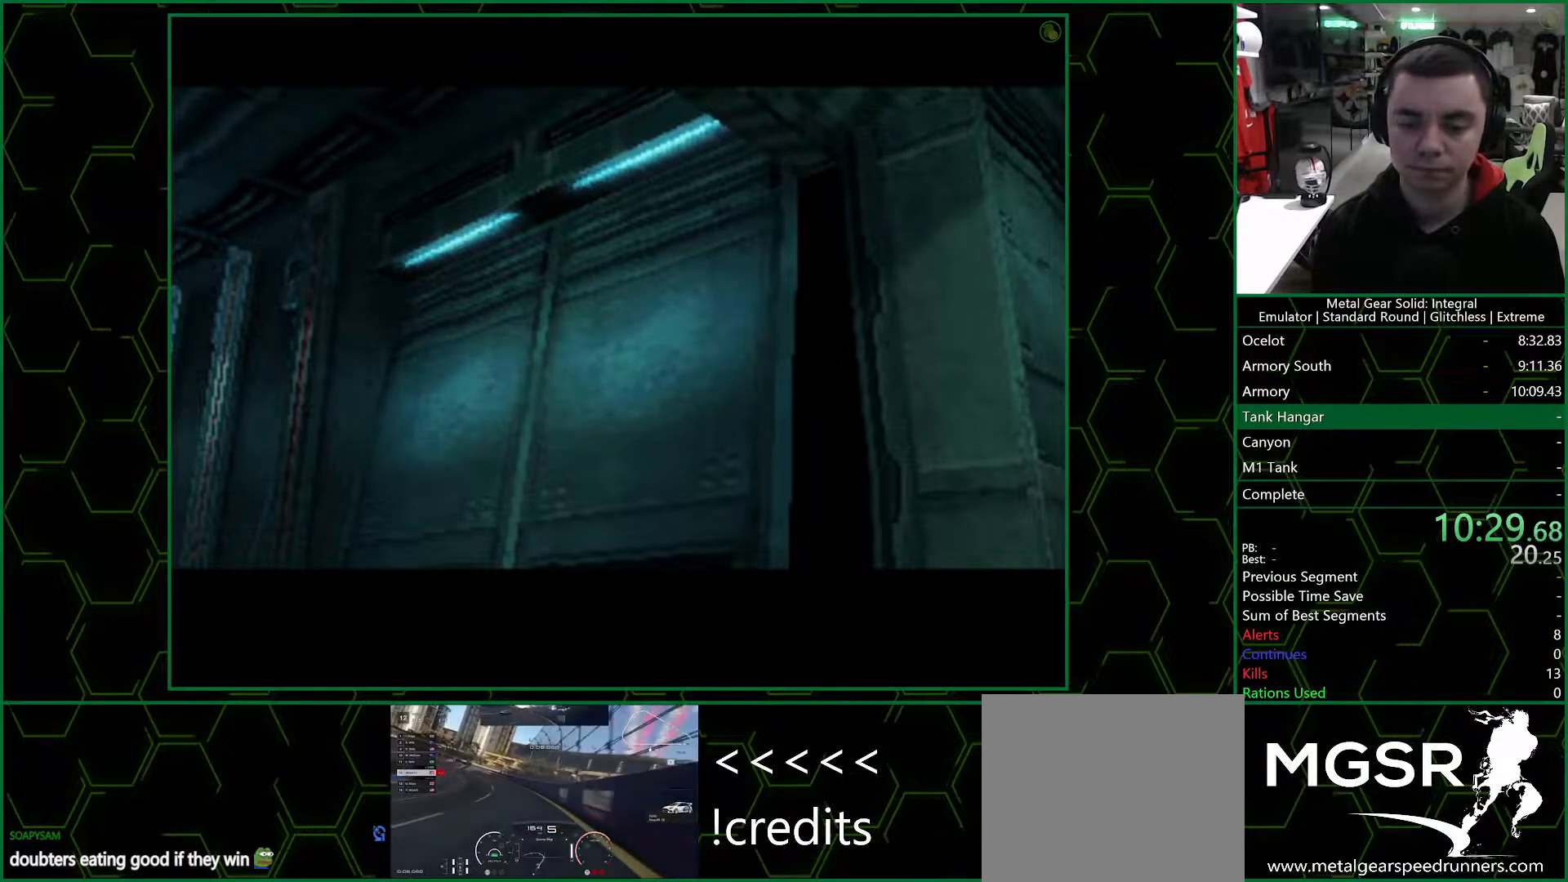
{"buttons": ["DPAD_DOWN"], "left_stick": "center", "right_stick": "center", "events": []}
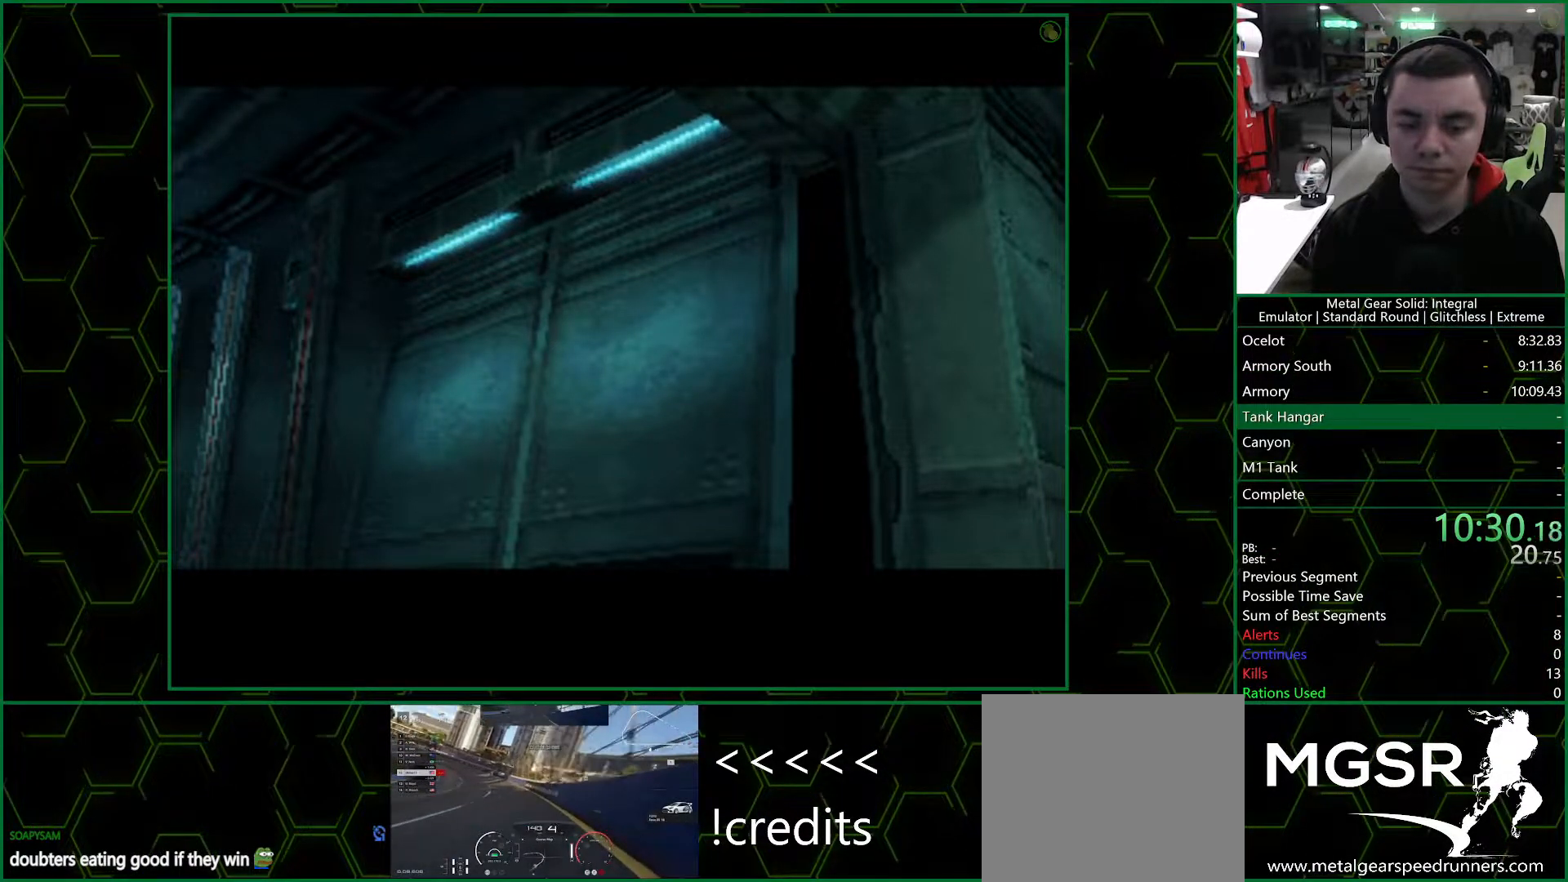
{"buttons": ["DPAD_DOWN"], "left_stick": "center", "right_stick": "center", "events": []}
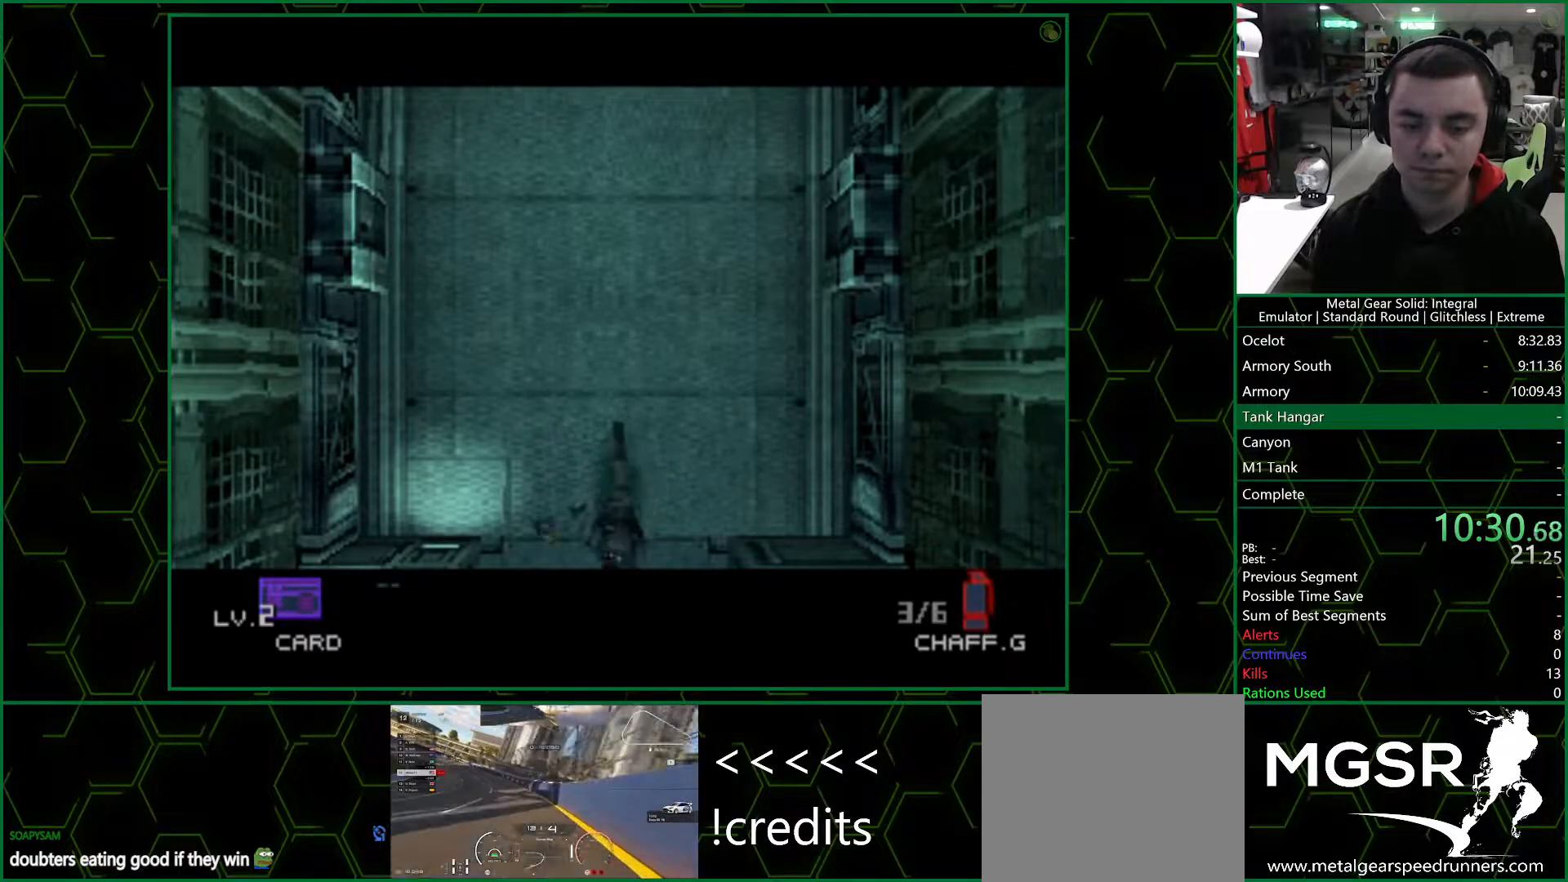
{"buttons": ["DPAD_DOWN", "DPAD_RIGHT"], "left_stick": "center", "right_stick": "center", "events": [[183, "DPAD_RIGHT", "down"]]}
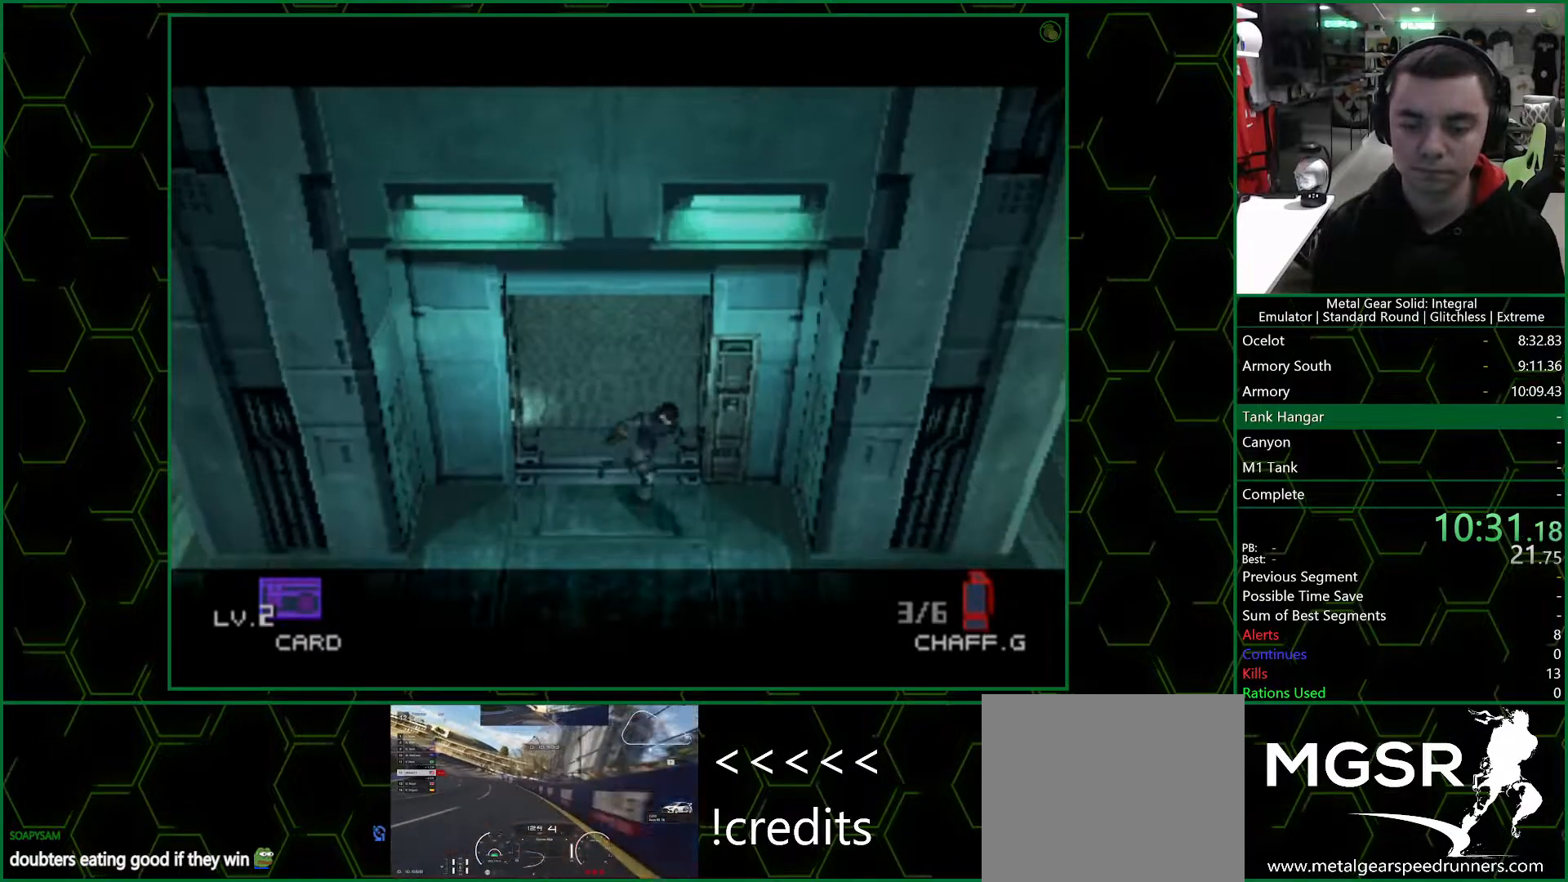
{"buttons": ["DPAD_RIGHT"], "left_stick": "center", "right_stick": "center", "events": [[300, "DPAD_DOWN", "up"]]}
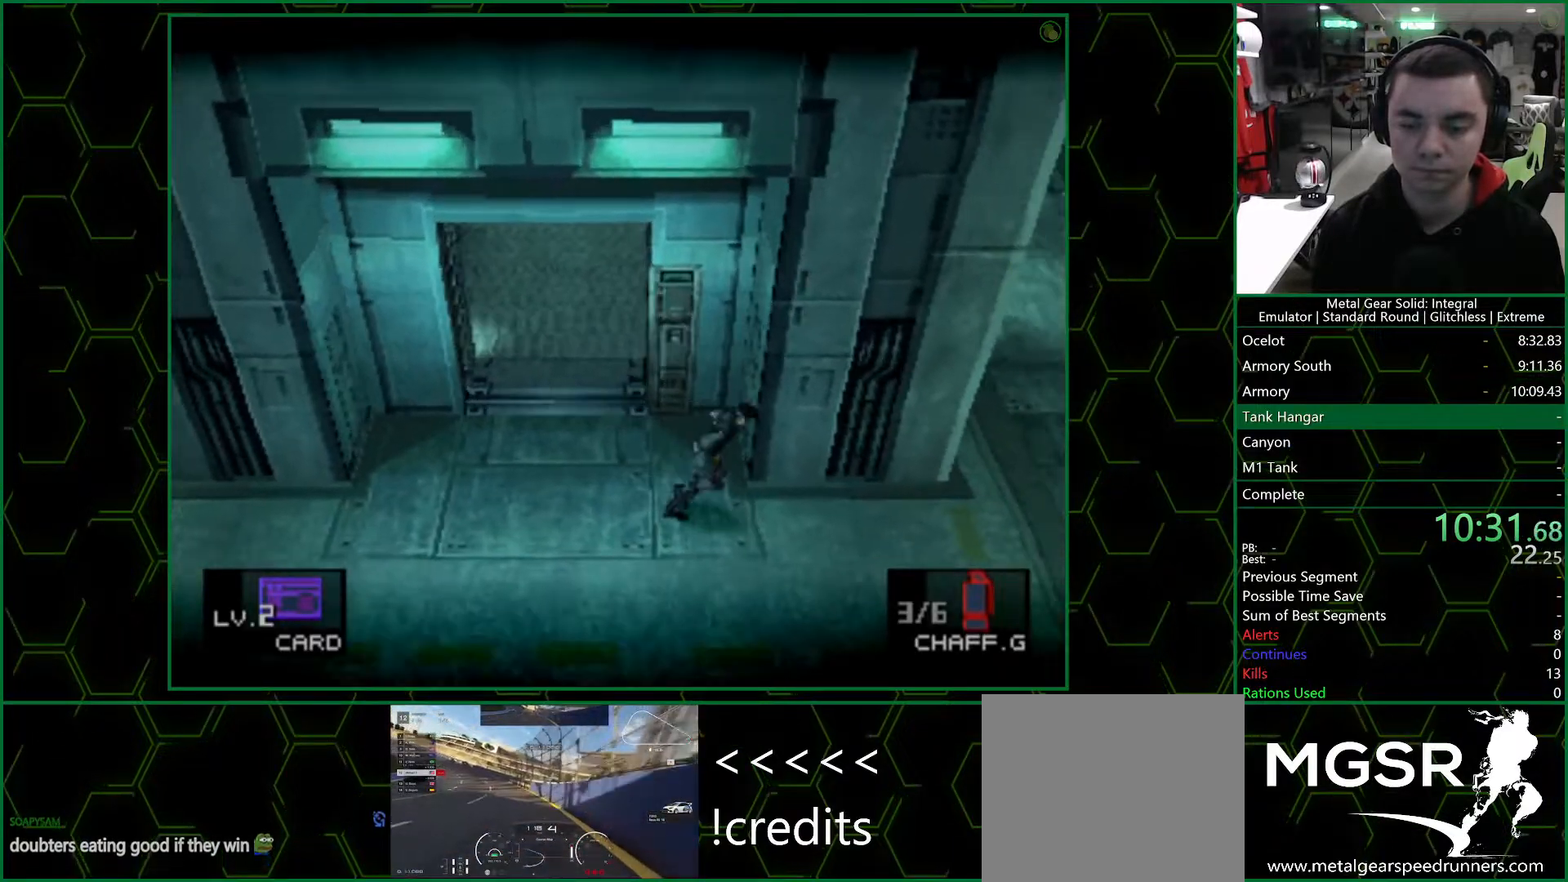
{"buttons": ["DPAD_RIGHT"], "left_stick": "center", "right_stick": "center", "events": []}
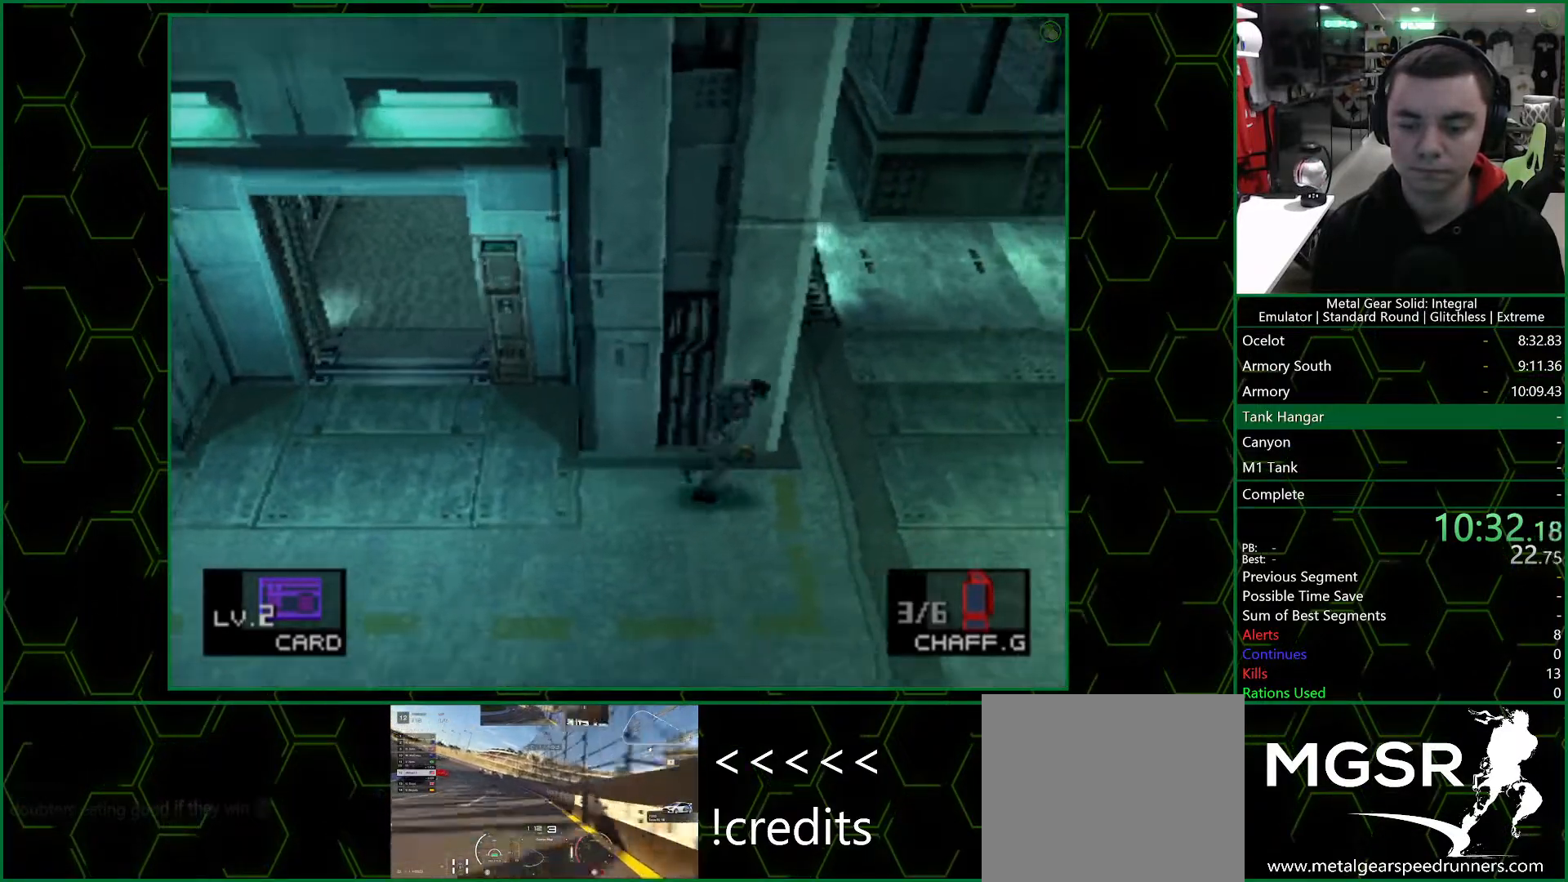
{"buttons": ["DPAD_UP", "DPAD_RIGHT"], "left_stick": "center", "right_stick": "center", "events": [[33, "DPAD_UP", "down"]]}
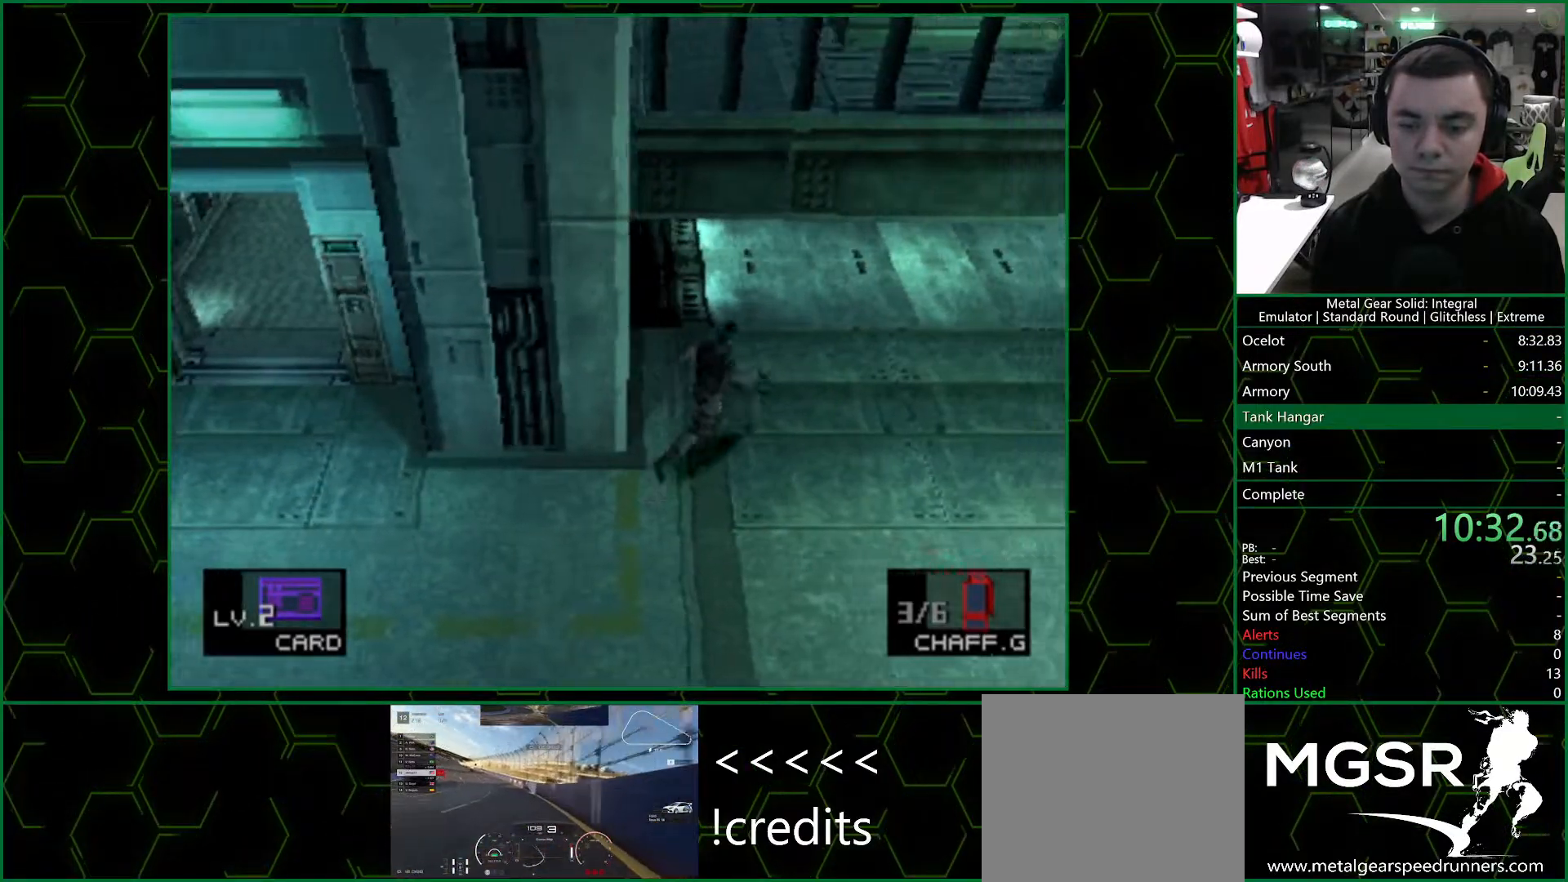
{"buttons": ["DPAD_UP"], "left_stick": "center", "right_stick": "center", "events": [[300, "DPAD_RIGHT", "up"]]}
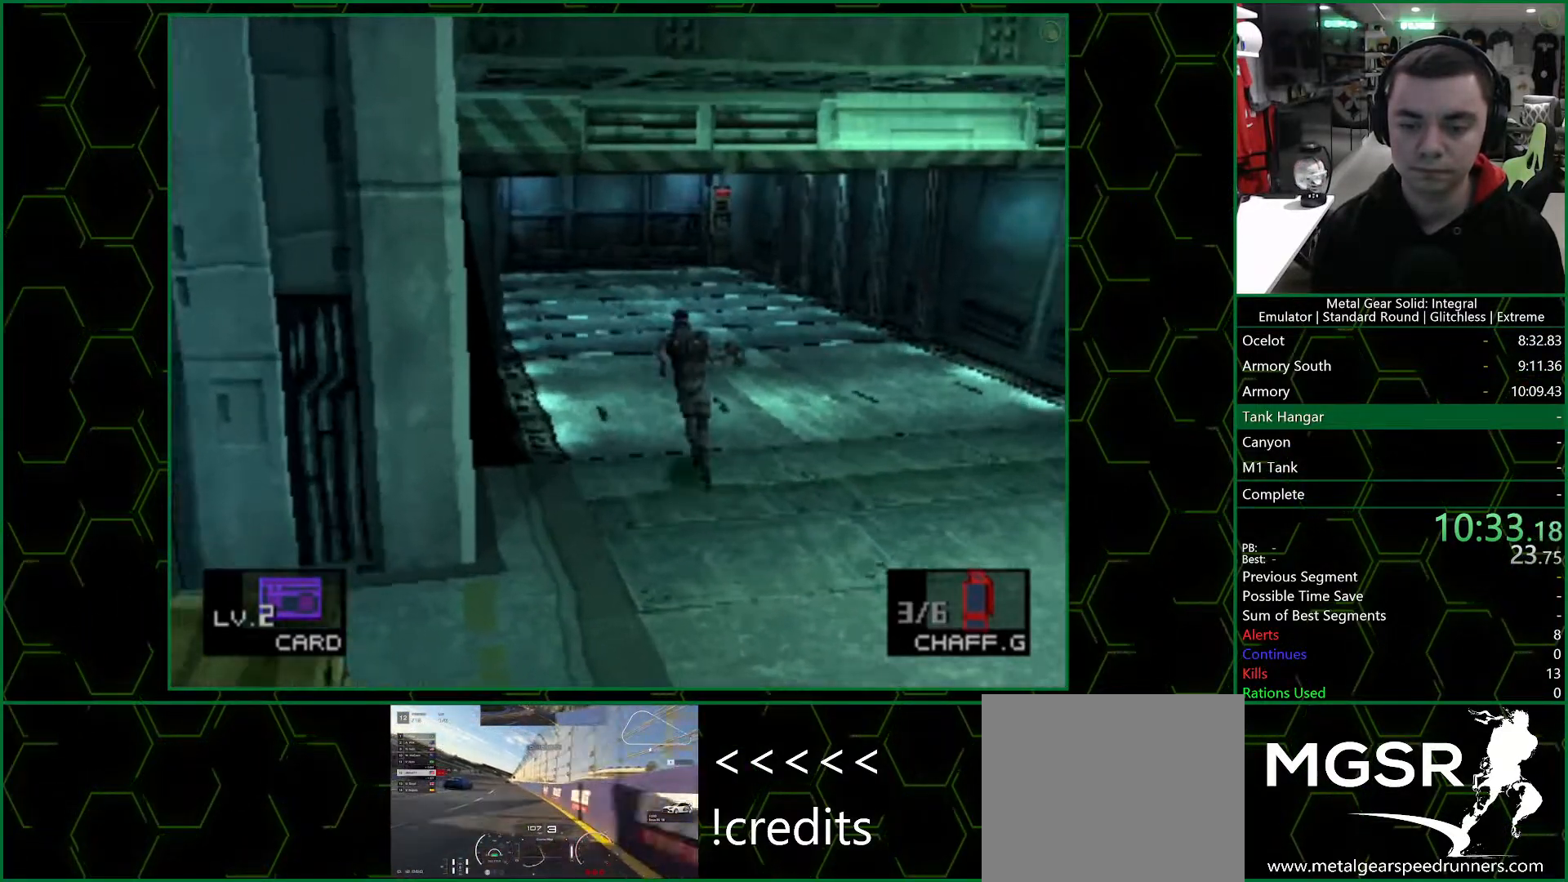
{"buttons": ["DPAD_UP"], "left_stick": "center", "right_stick": "center", "events": []}
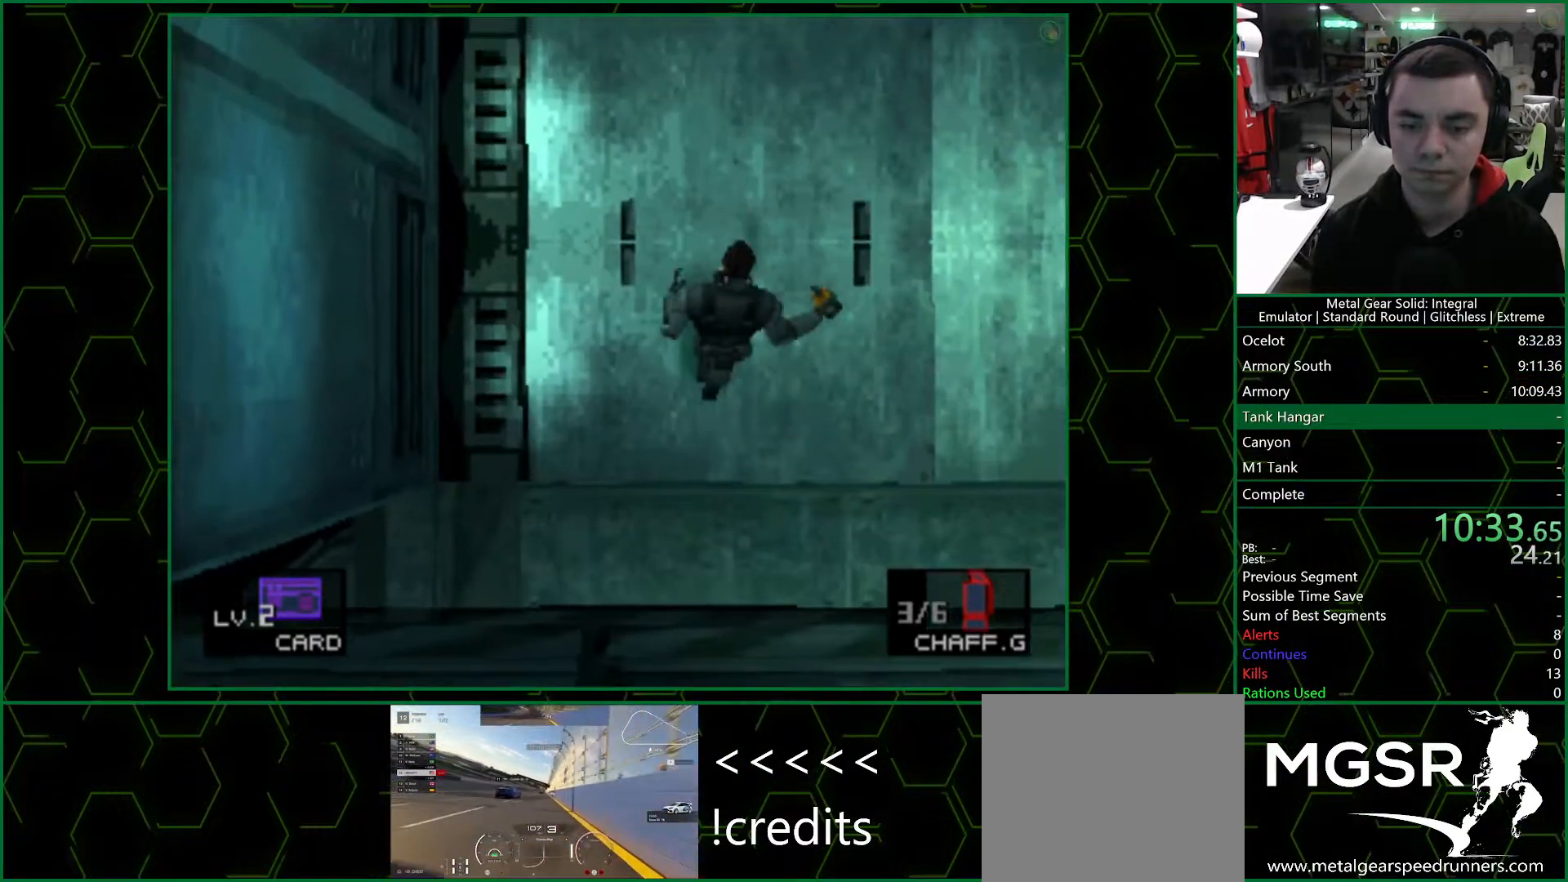
{"buttons": [], "left_stick": "center", "right_stick": "center", "events": [[450, "CIRCLE", "down"], [483, "DPAD_UP", "up"], [500, "CIRCLE", "up"]]}
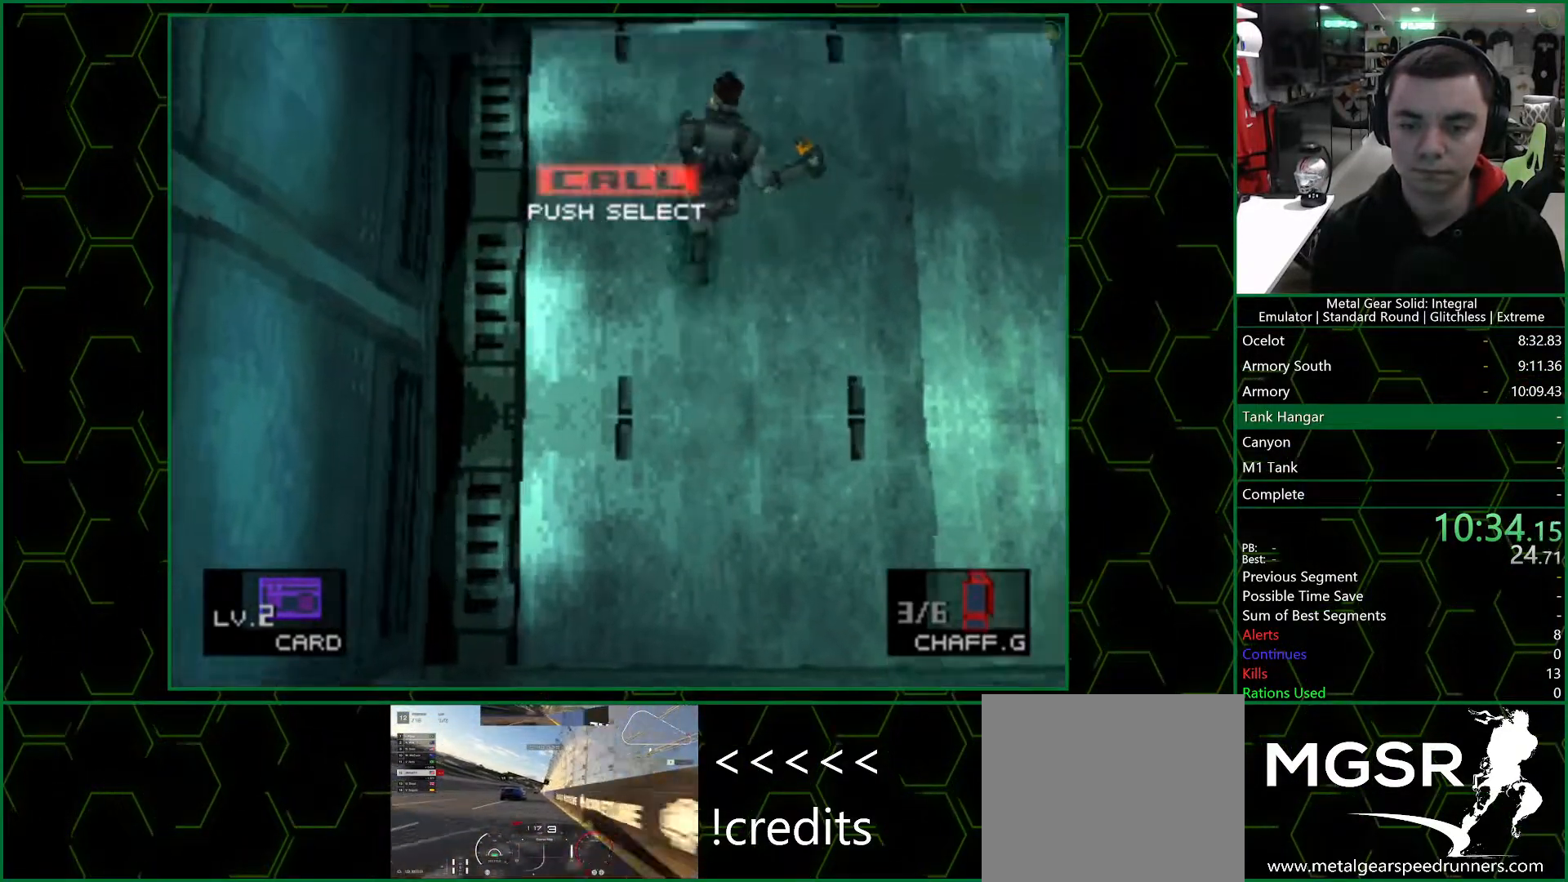
{"buttons": [], "left_stick": "center", "right_stick": "center", "events": [[50, "CIRCLE", "down"], [100, "CIRCLE", "up"], [150, "CIRCLE", "down"], [183, "CIRCLE", "up"], [250, "CIRCLE", "down"], [283, "CIRCLE", "up"], [350, "CIRCLE", "down"], [400, "CIRCLE", "up"], [450, "CIRCLE", "down"], [500, "CIRCLE", "up"]]}
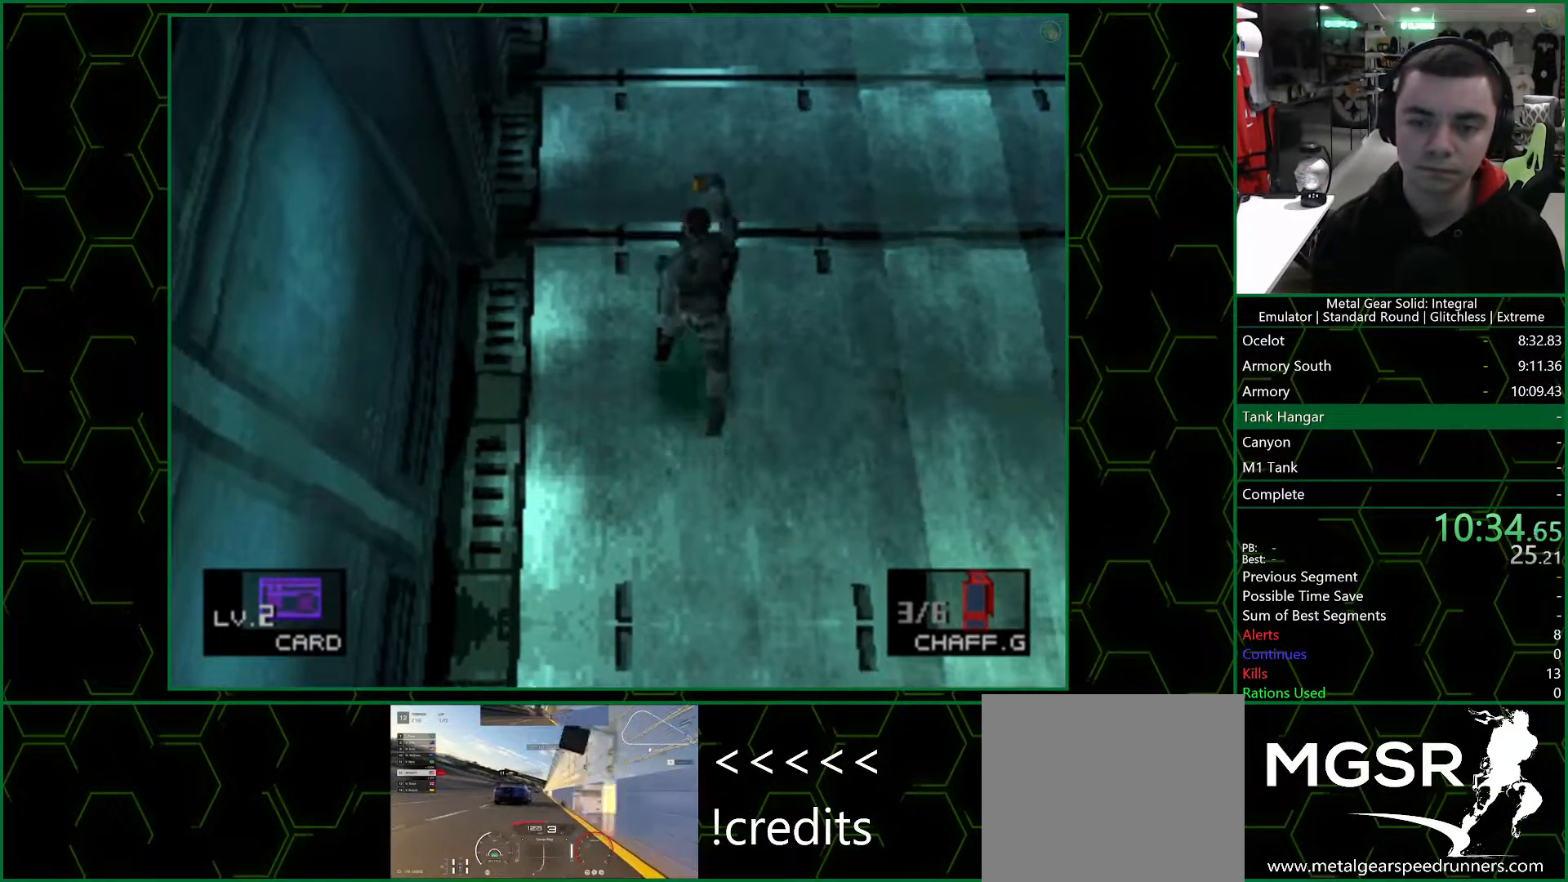
{"buttons": ["DPAD_UP"], "left_stick": "center", "right_stick": "center", "events": [[50, "CIRCLE", "down"], [100, "CIRCLE", "up"], [133, "CIRCLE", "down"], [200, "CIRCLE", "up"], [283, "DPAD_UP", "down"]]}
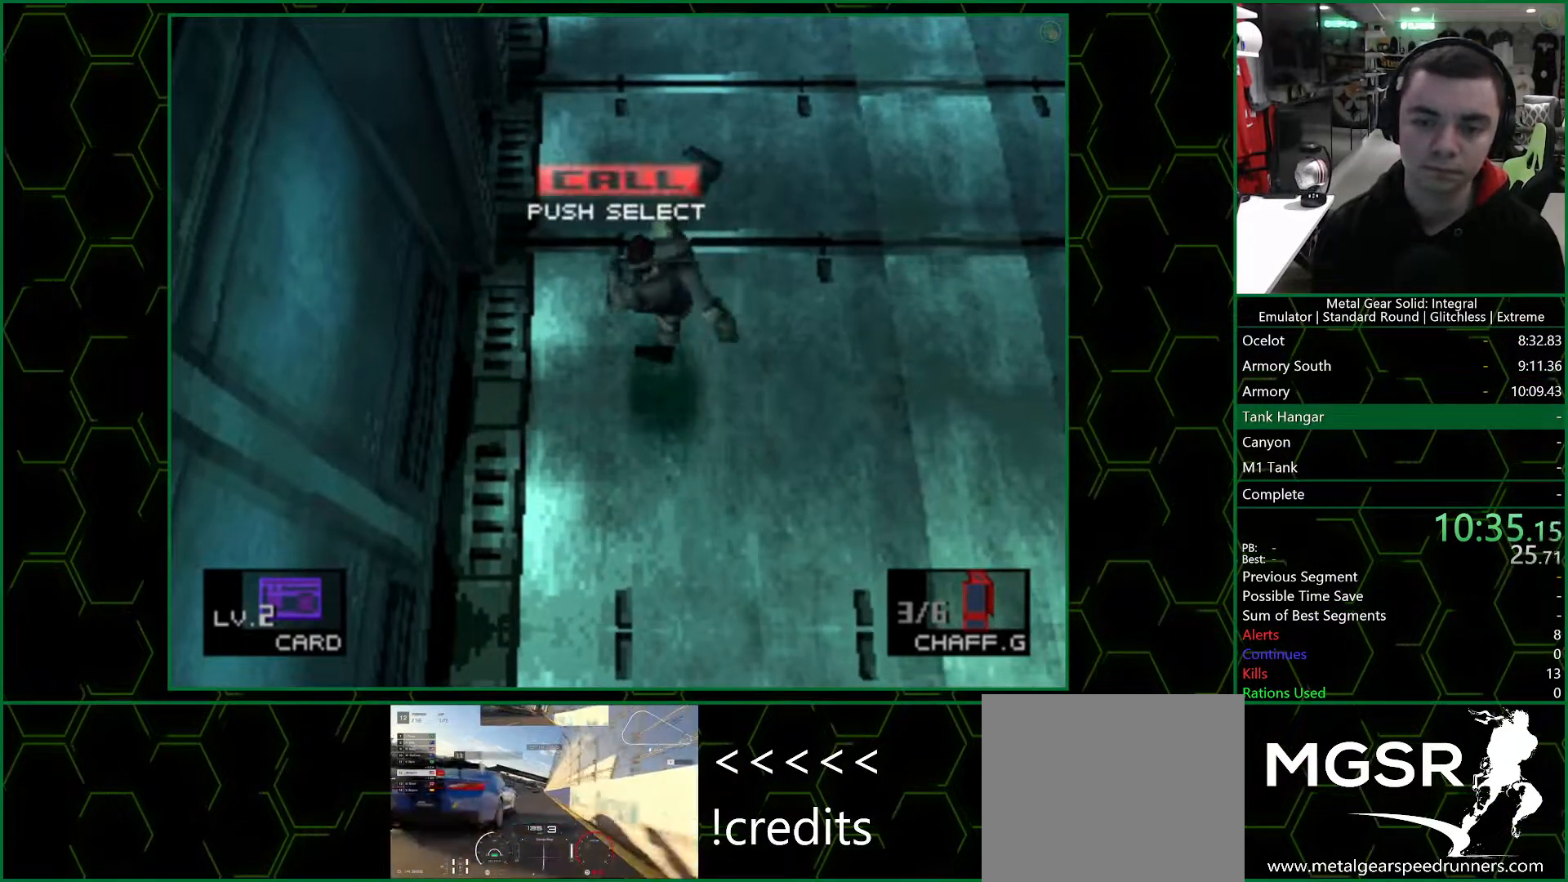
{"buttons": ["DPAD_UP"], "left_stick": "center", "right_stick": "center", "events": []}
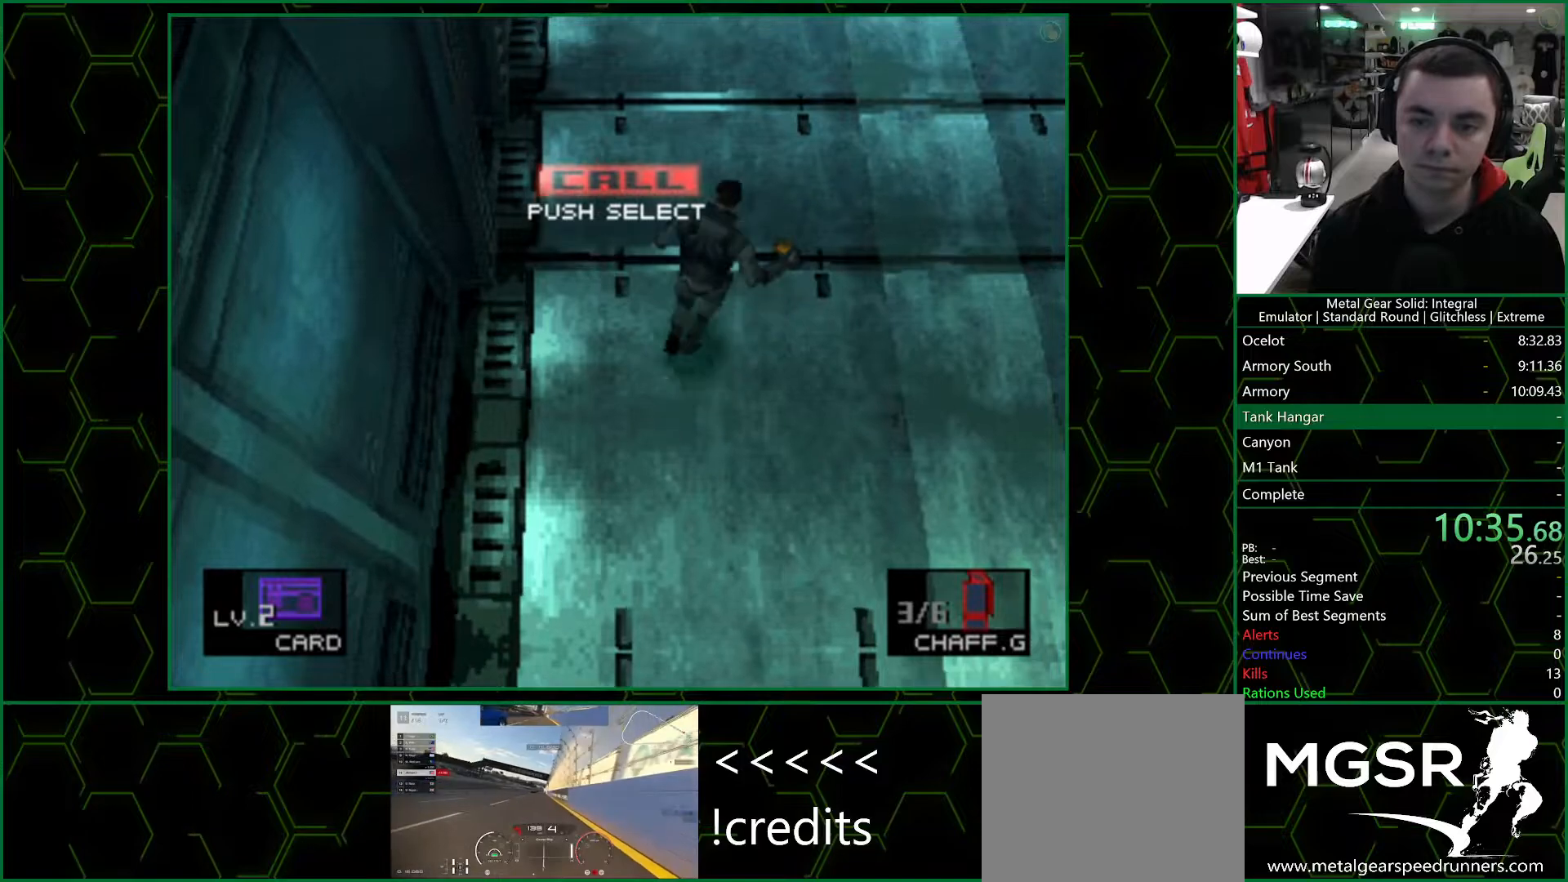
{"buttons": ["DPAD_UP"], "left_stick": "center", "right_stick": "center", "events": []}
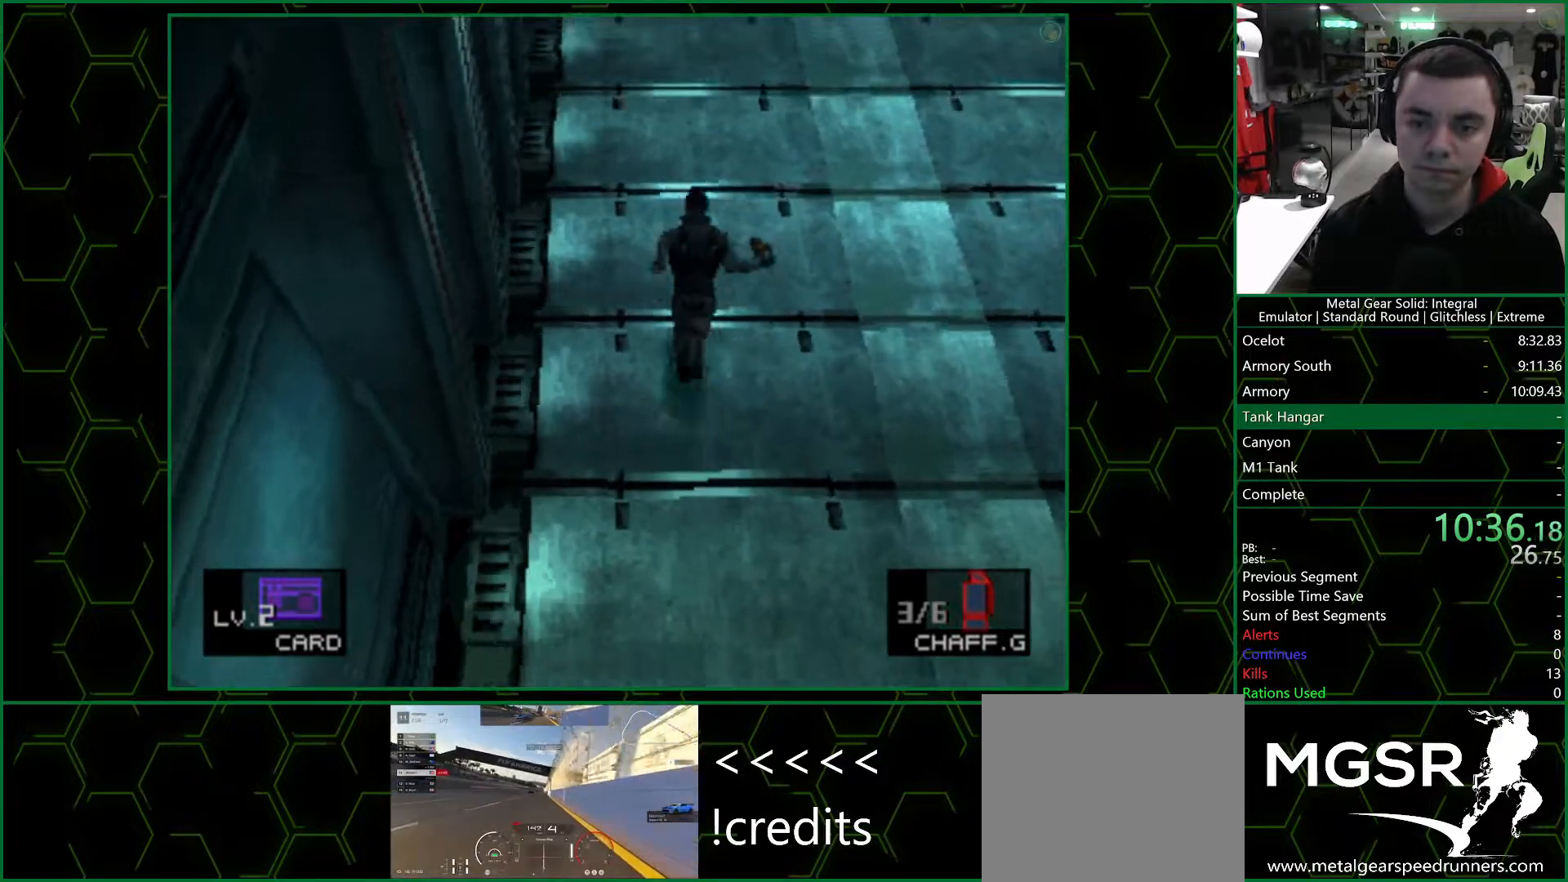
{"buttons": ["DPAD_UP"], "left_stick": "center", "right_stick": "center", "events": [[183, "CIRCLE", "down"], [233, "CIRCLE", "up"], [283, "CIRCLE", "down"], [333, "CIRCLE", "up"], [367, "CIRCLE", "down"], [417, "CIRCLE", "up"]]}
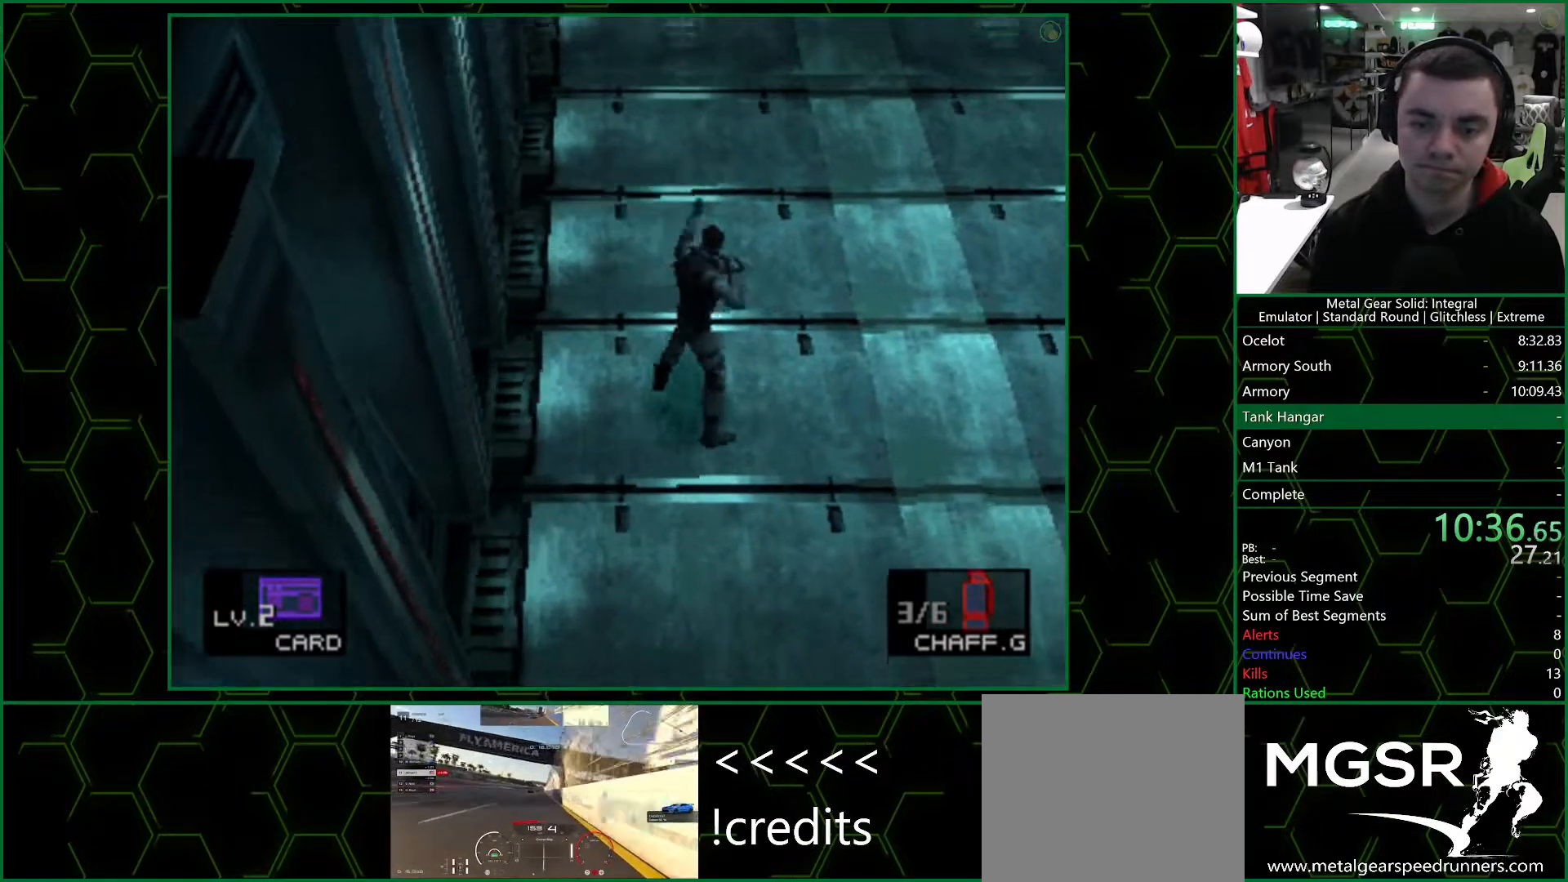
{"buttons": ["DPAD_UP"], "left_stick": "center", "right_stick": "center", "events": []}
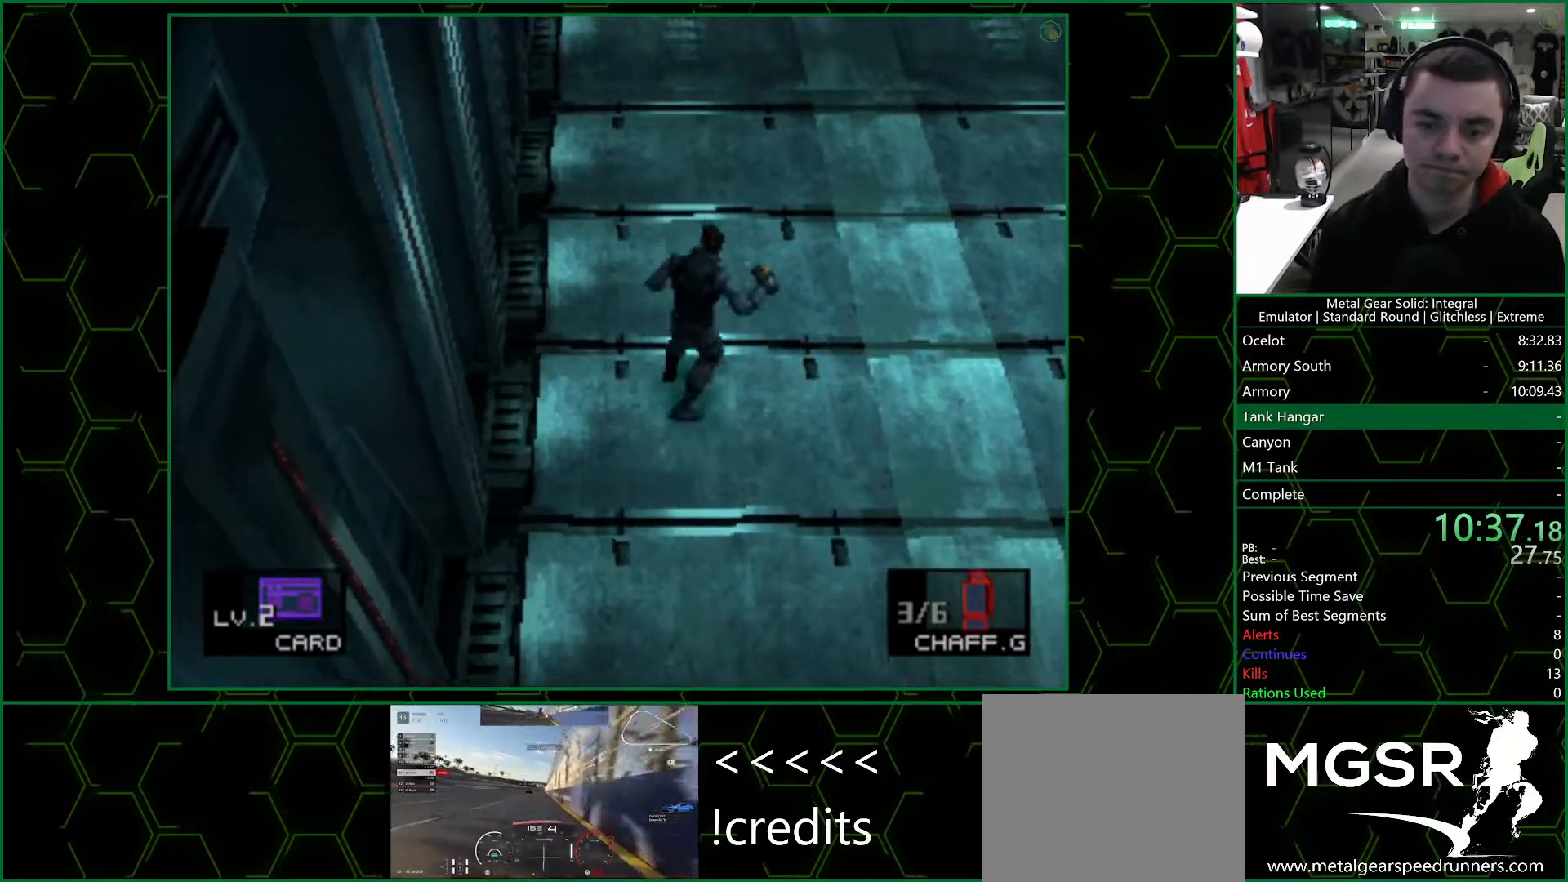
{"buttons": ["DPAD_UP"], "left_stick": "center", "right_stick": "center", "events": []}
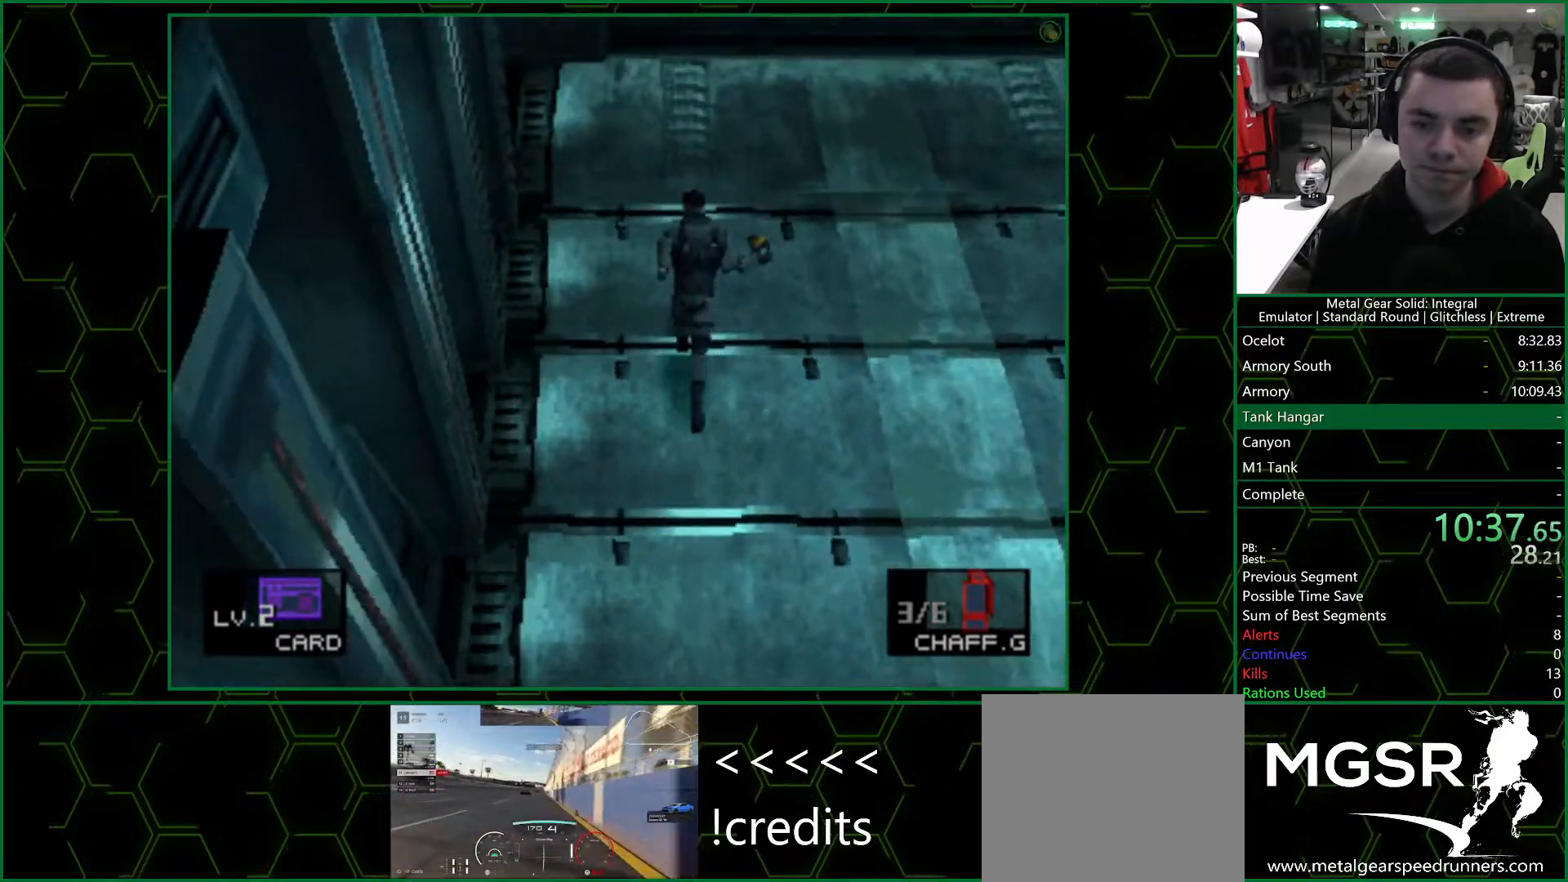
{"buttons": ["DPAD_UP"], "left_stick": "center", "right_stick": "center", "events": []}
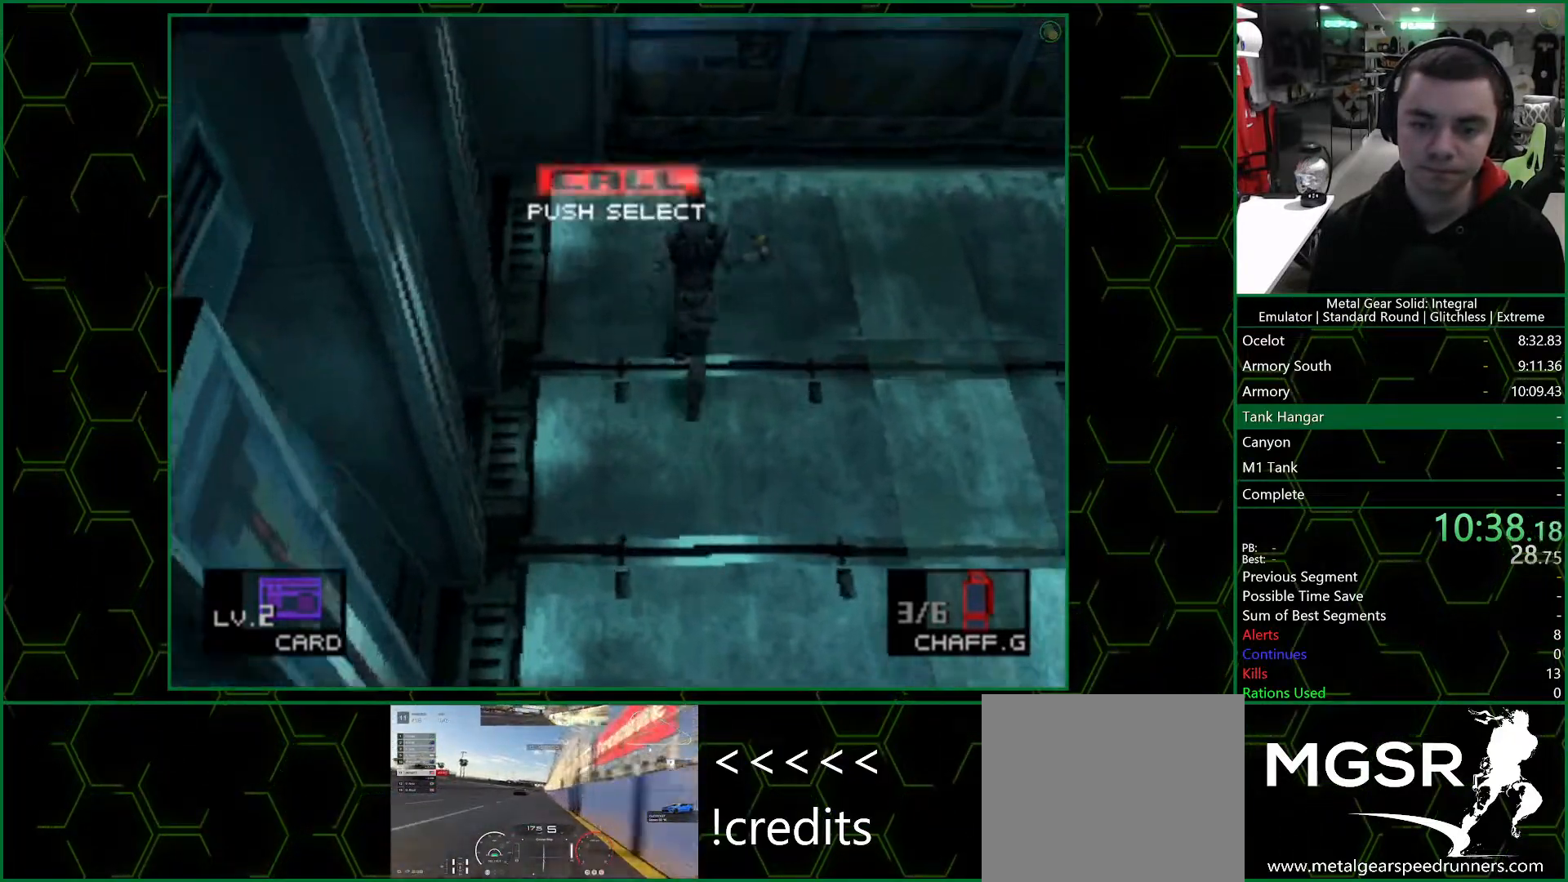
{"buttons": ["CROSS", "DPAD_UP"], "left_stick": "center", "right_stick": "center", "events": [[467, "CROSS", "down"]]}
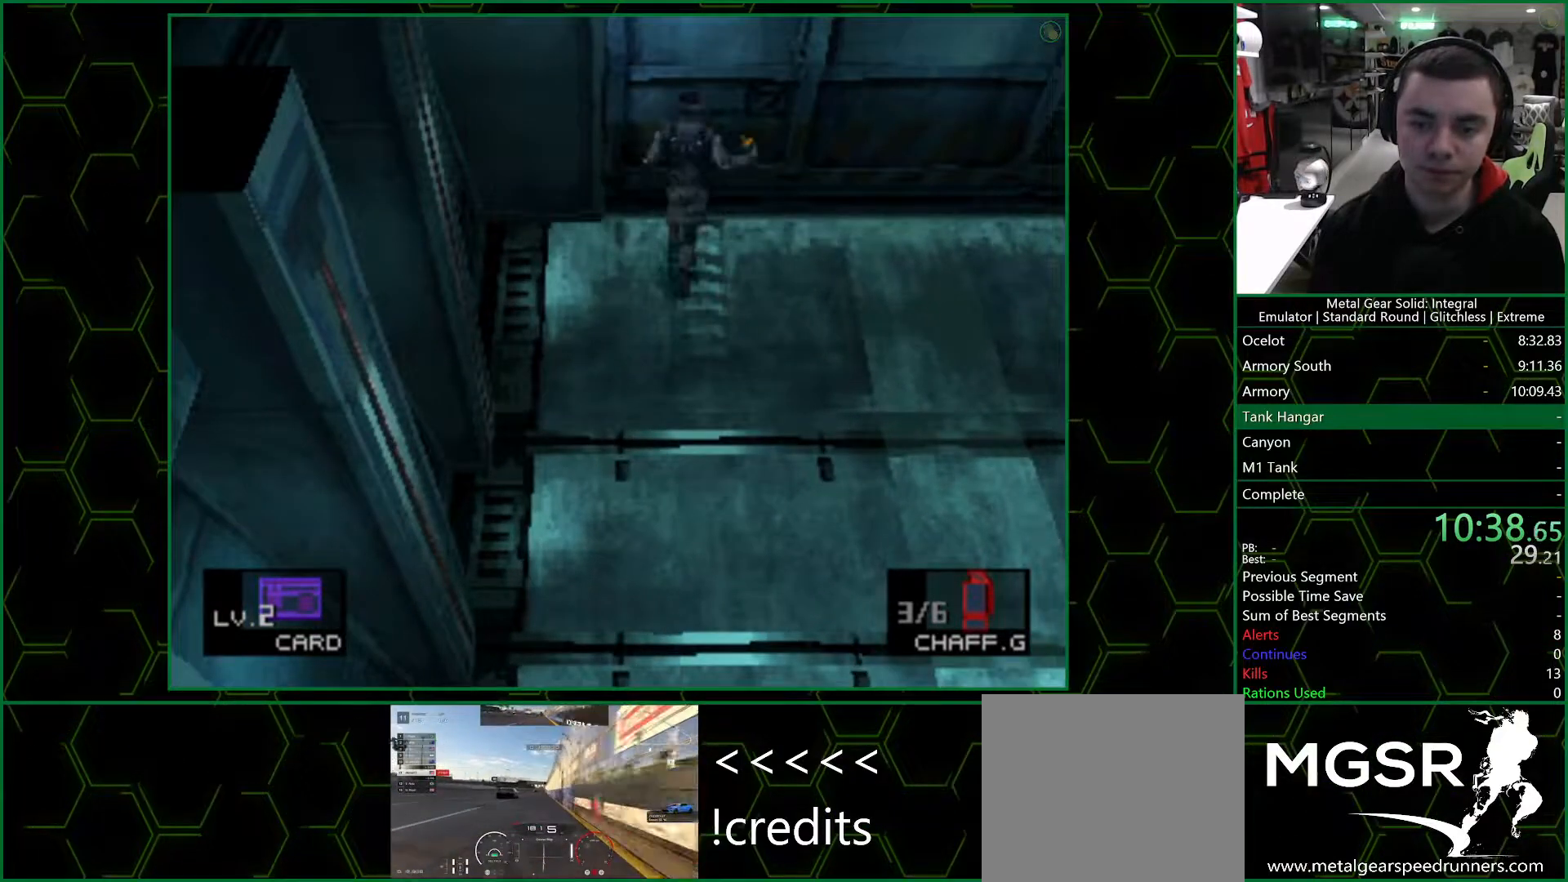
{"buttons": ["DPAD_UP"], "left_stick": "center", "right_stick": "center", "events": [[33, "CROSS", "up"]]}
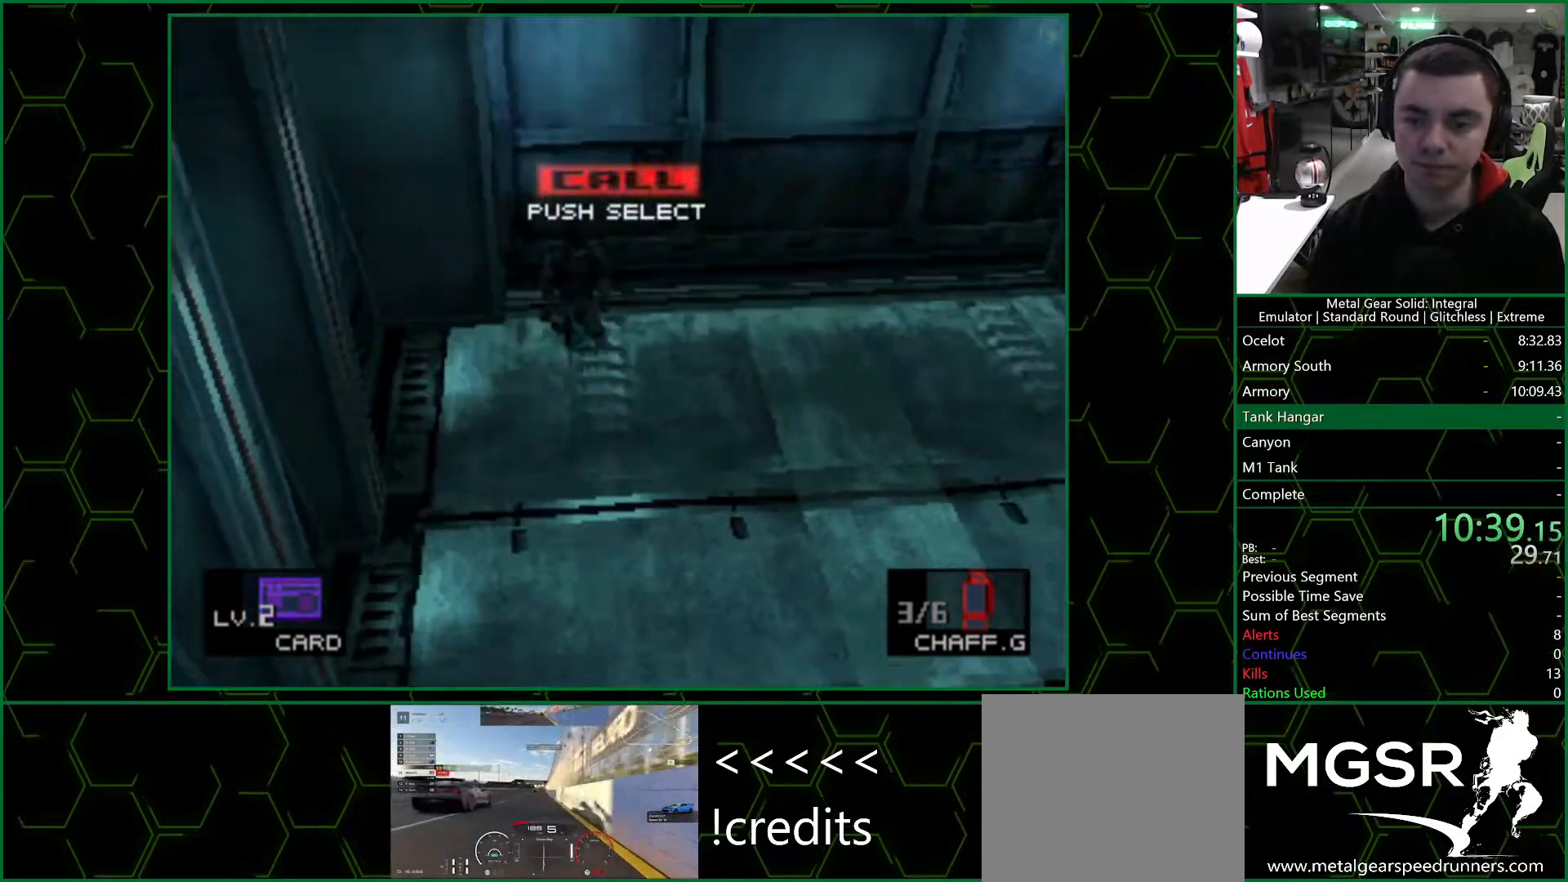
{"buttons": ["DPAD_UP"], "left_stick": "center", "right_stick": "center", "events": []}
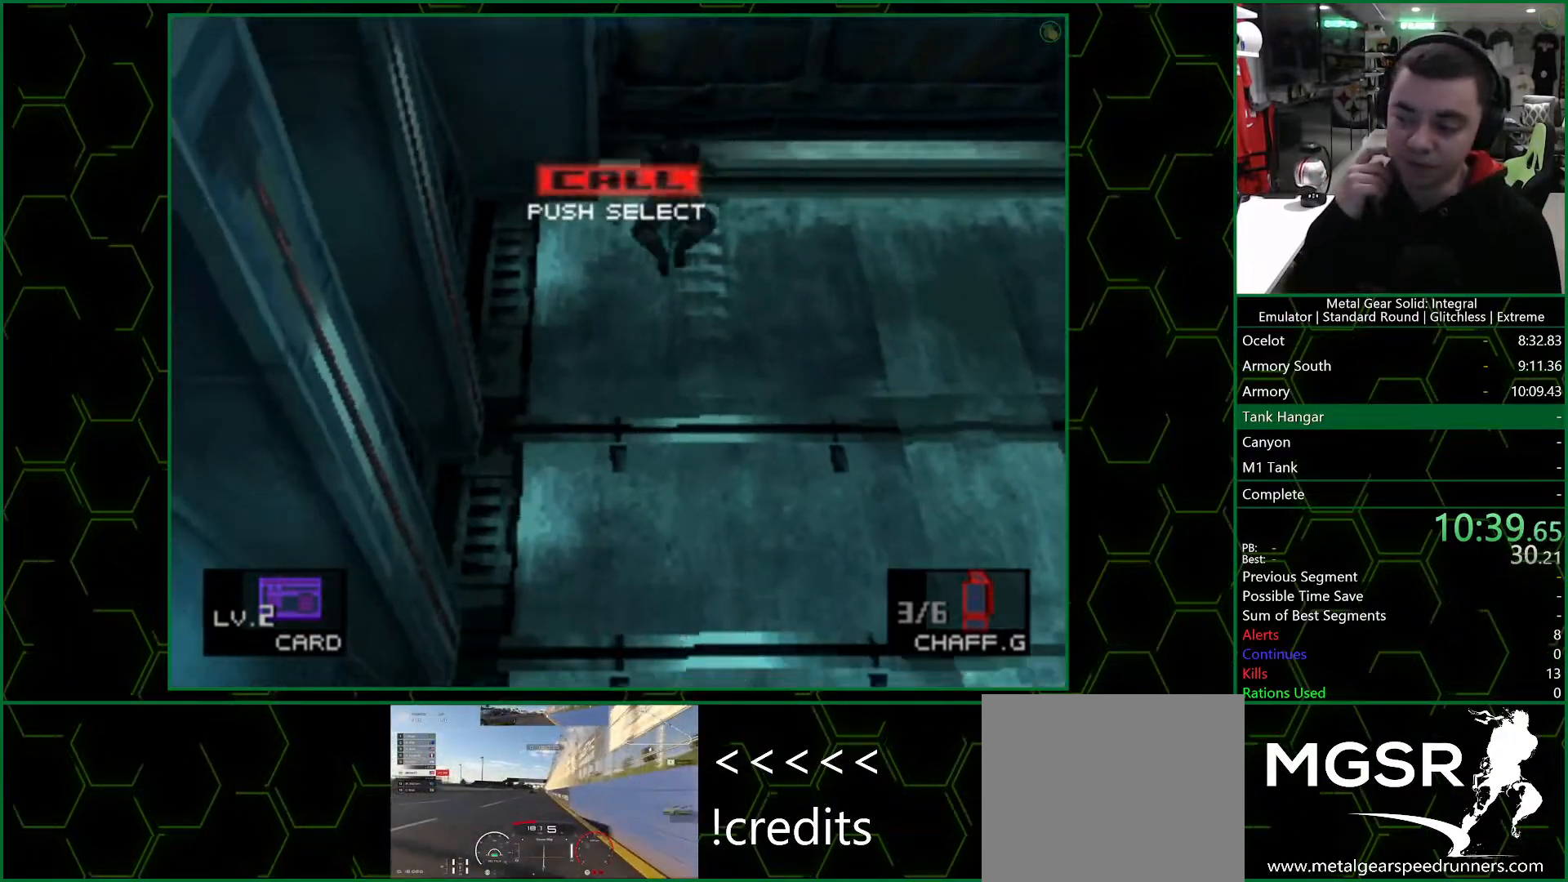
{"buttons": ["DPAD_UP"], "left_stick": "center", "right_stick": "center", "events": []}
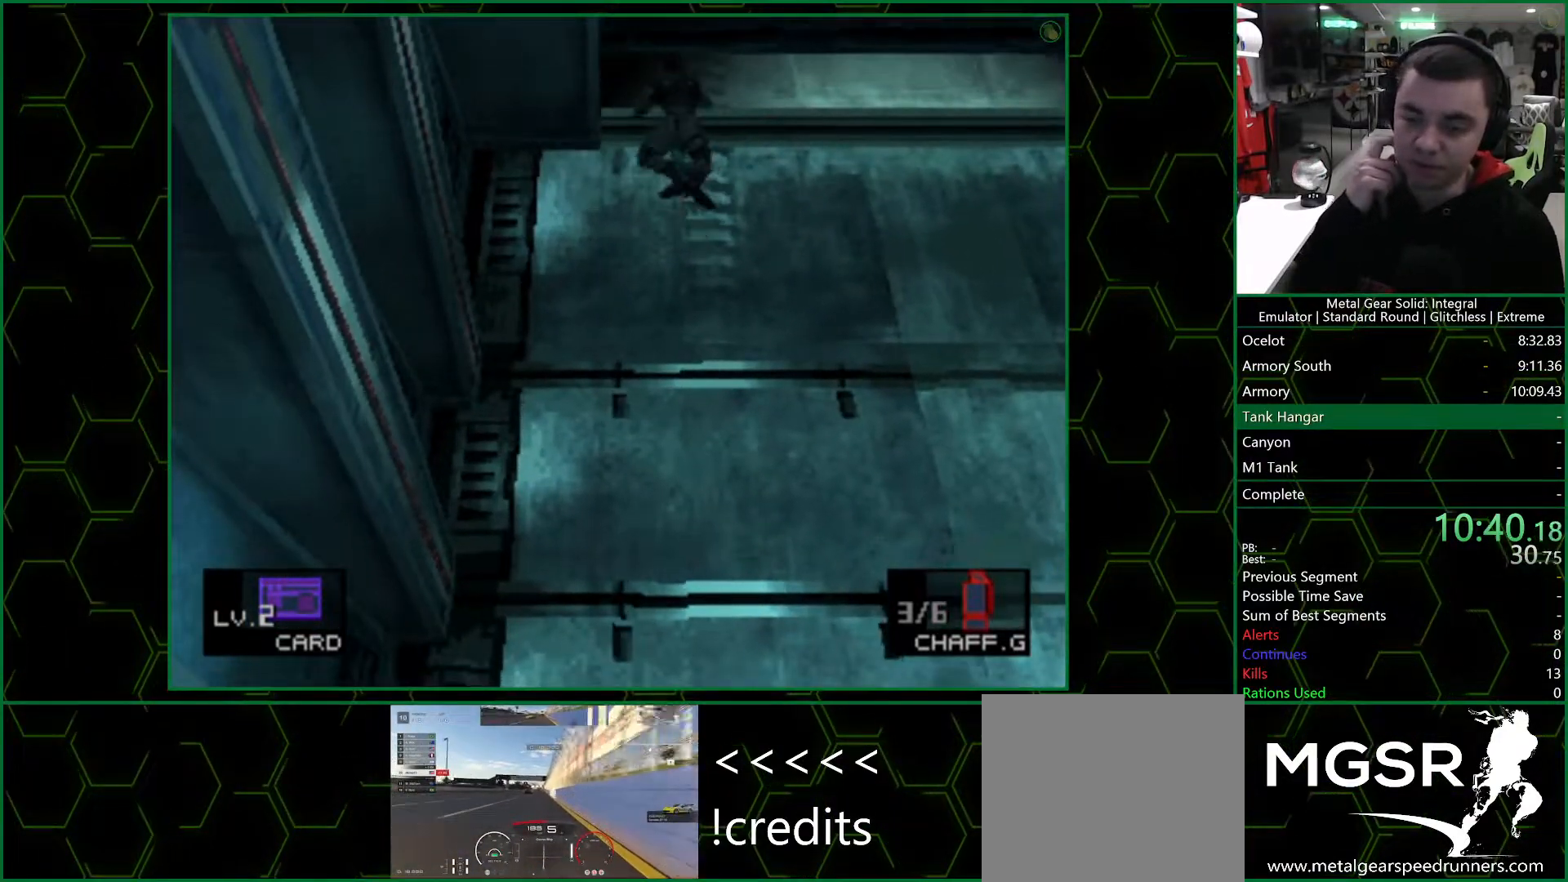
{"buttons": ["DPAD_UP"], "left_stick": "center", "right_stick": "center", "events": []}
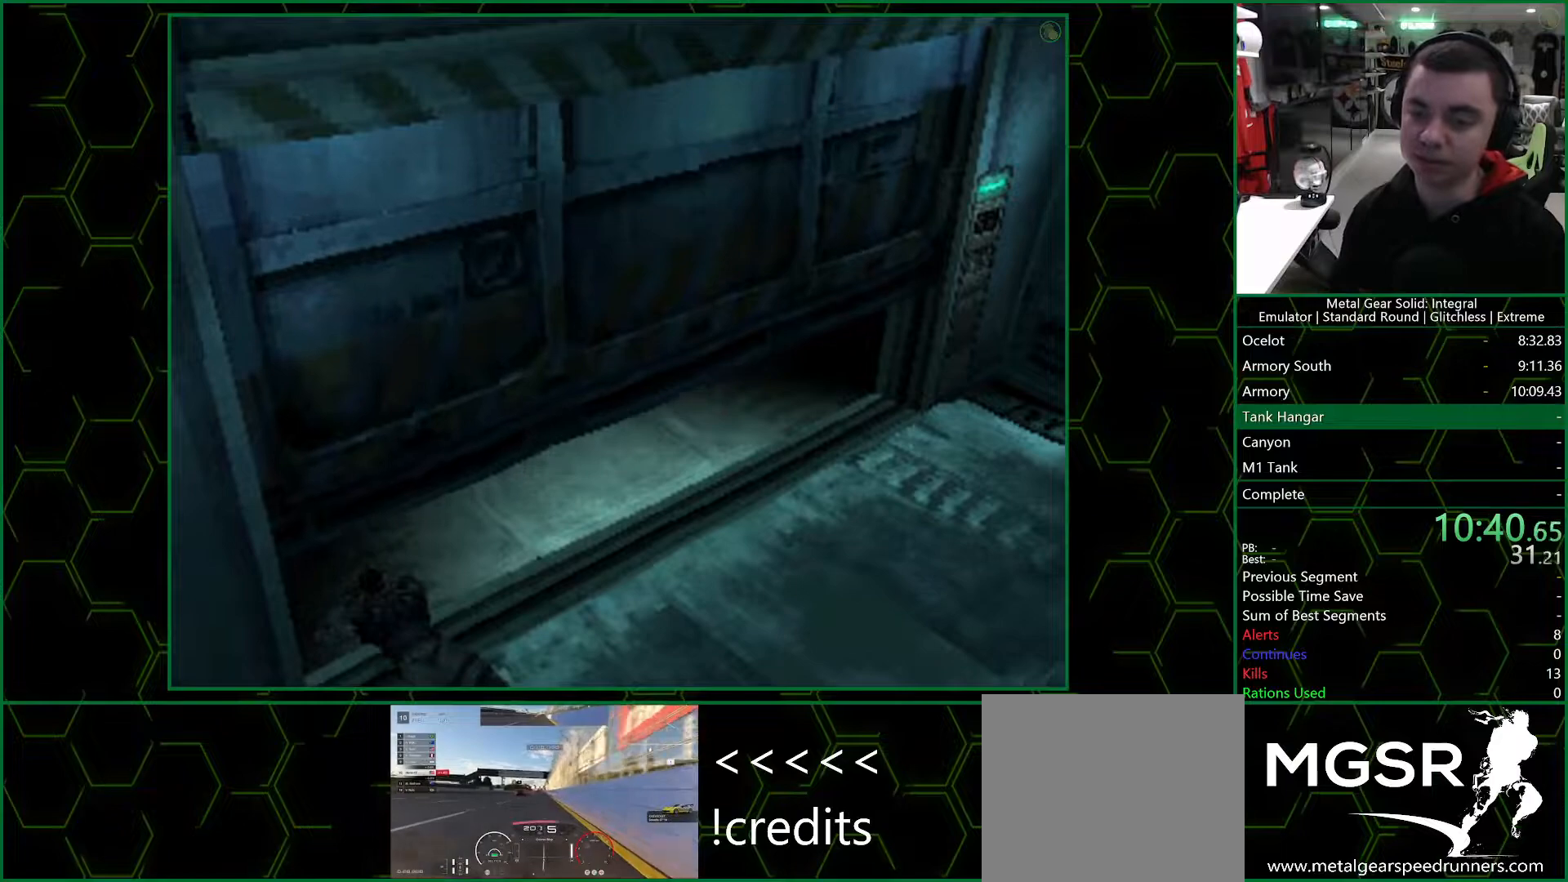
{"buttons": [], "left_stick": "center", "right_stick": "center", "events": [[83, "DPAD_UP", "up"]]}
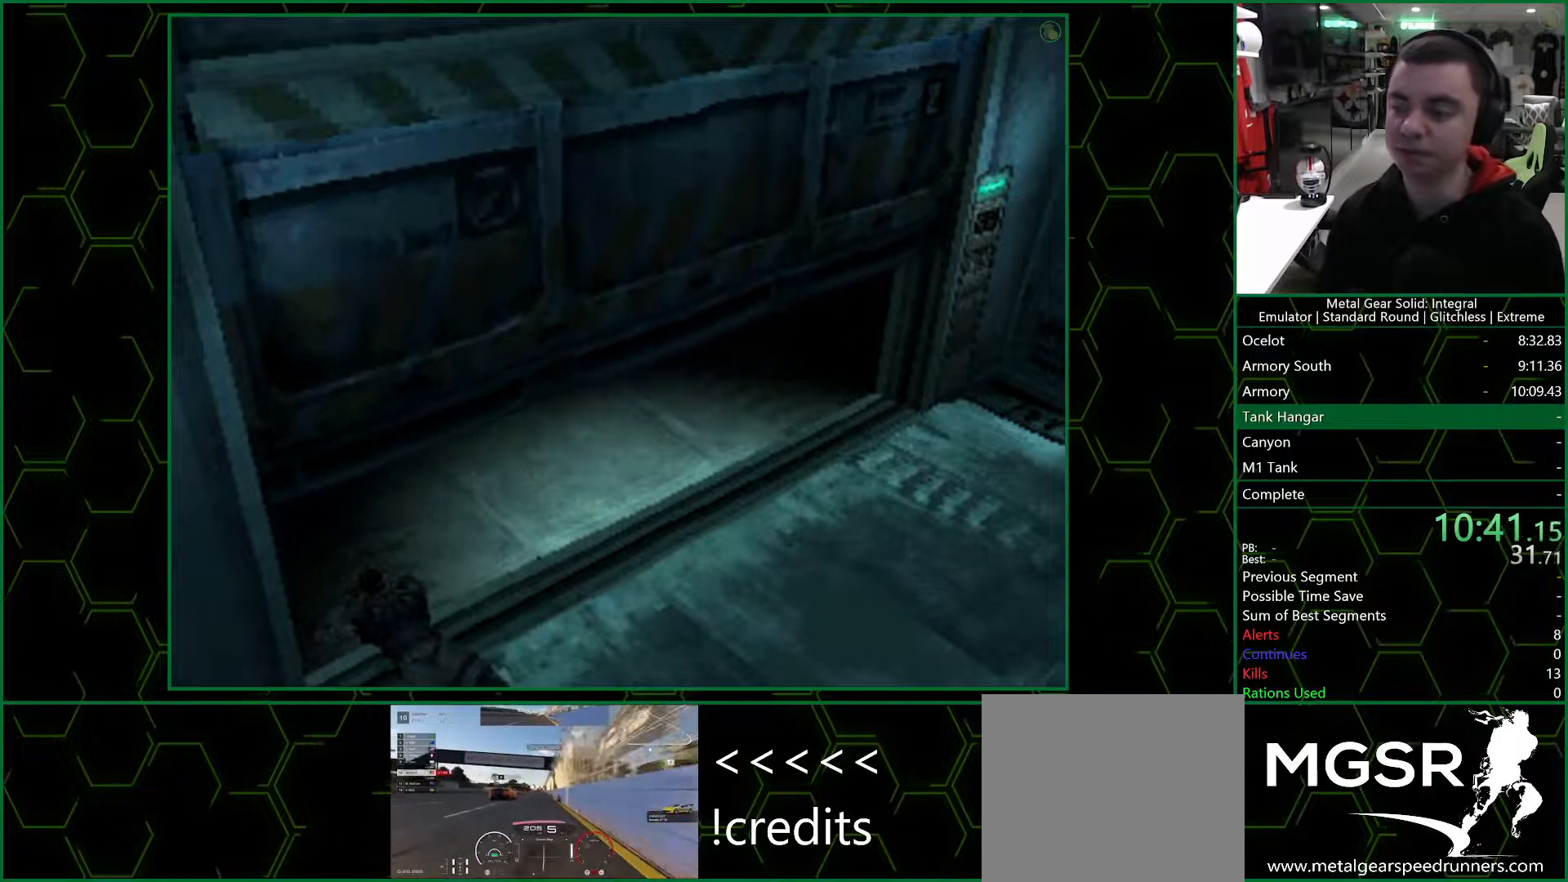
{"buttons": [], "left_stick": "center", "right_stick": "center", "events": []}
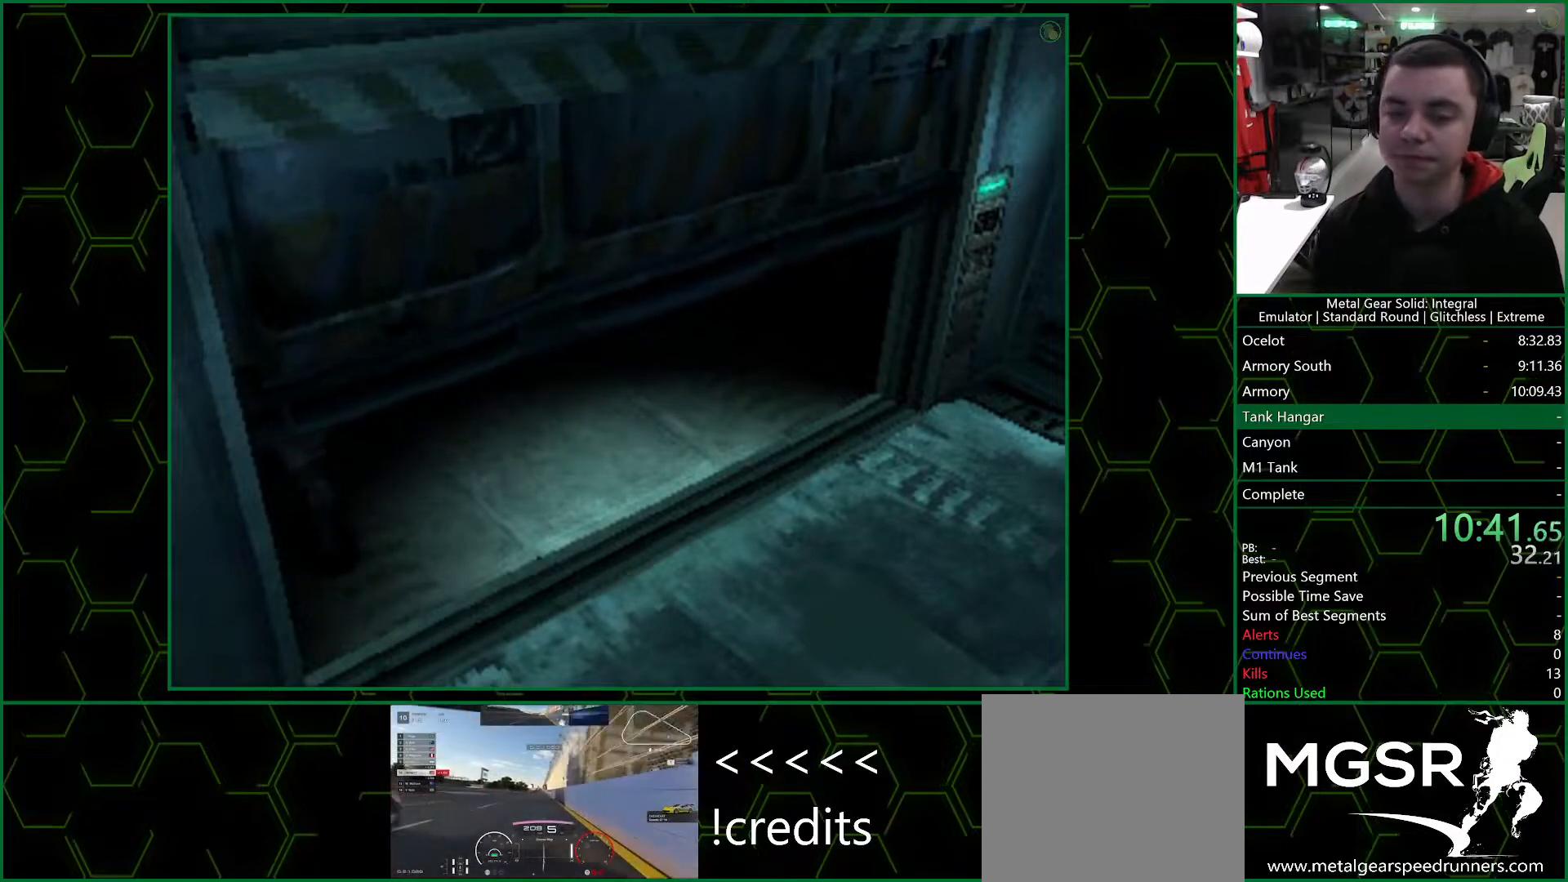
{"buttons": [], "left_stick": "center", "right_stick": "center", "events": []}
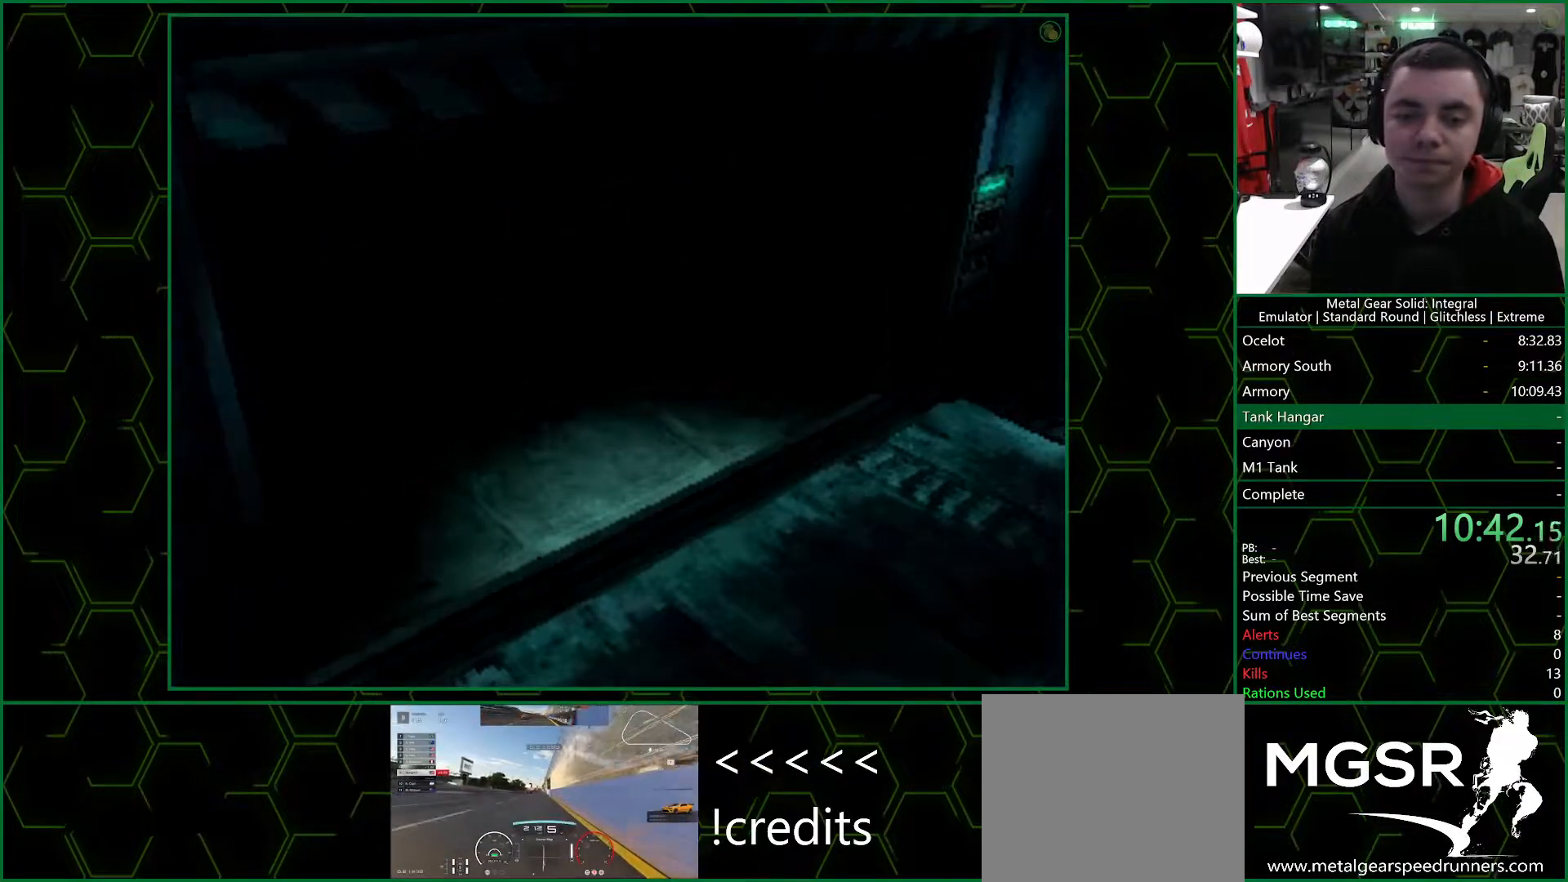
{"buttons": [], "left_stick": "center", "right_stick": "center", "events": []}